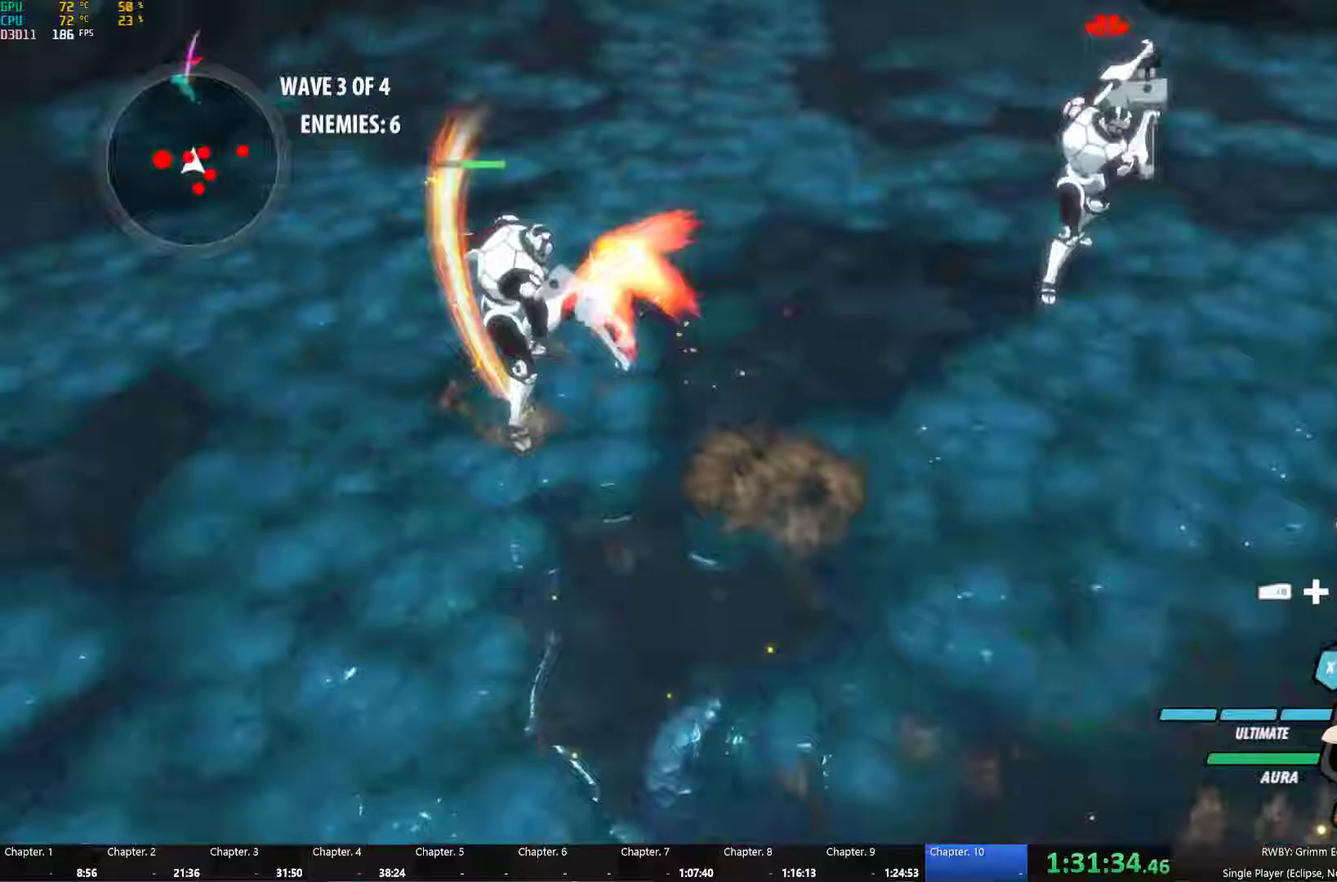
Gameplay with a controller (Xbox layout); each line is a JSON object with the inputs held at the frame after it (dt_ms = milliseconds from this image to that frame). "events" lists button and stick changes between this image and that frame as [ms after this image, input, new state], when the widget could be followed in between.
{"dt_ms": 250, "buttons": ["Y", "L1"], "left_stick": "up", "right_stick": "center"}
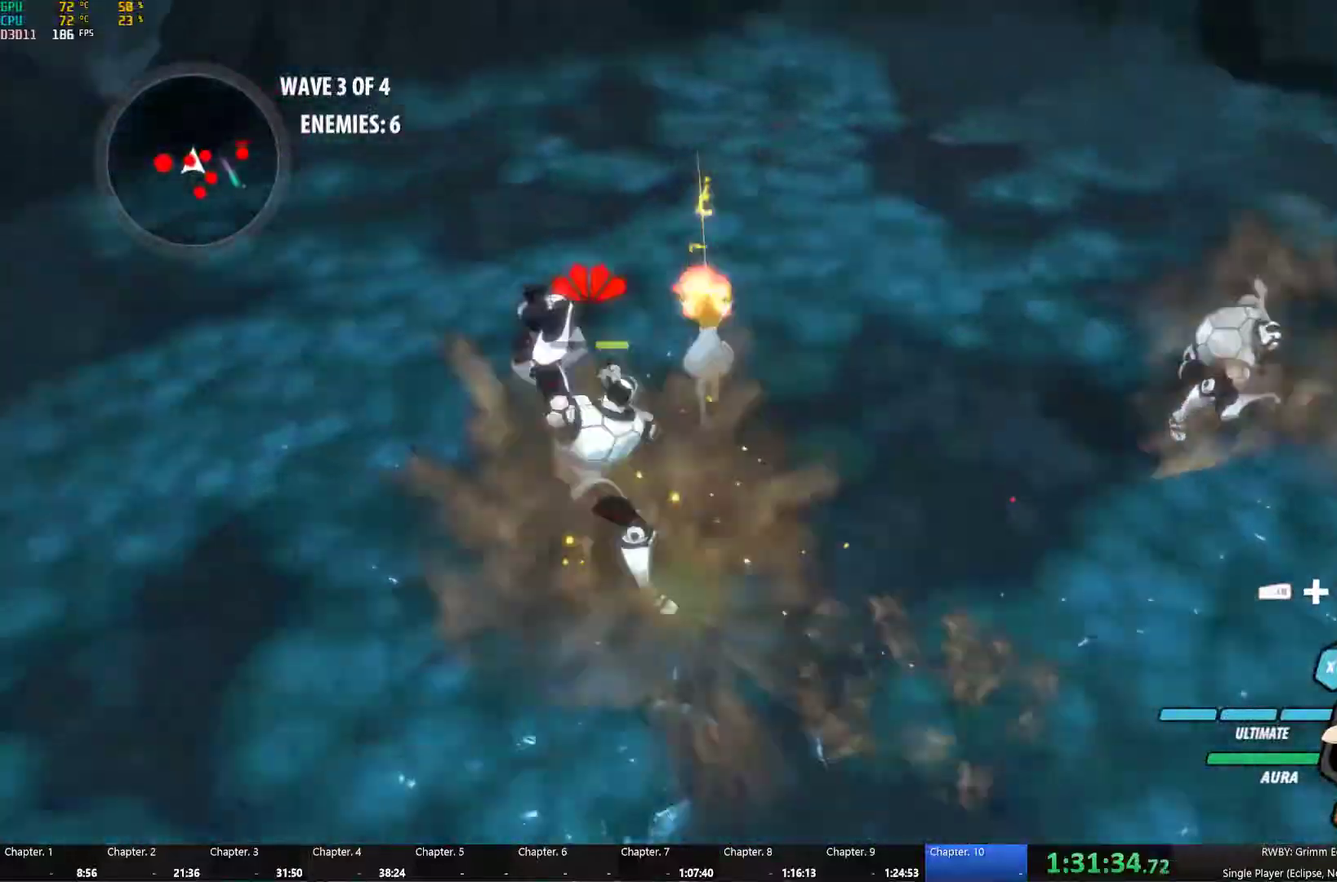
{"dt_ms": 500, "buttons": ["B"], "left_stick": "up-right", "right_stick": "center", "events": [[17, "left_stick", "up-right"], [50, "L1", "up"], [83, "B", "down"], [83, "Y", "up"], [167, "B", "up"], [200, "L1", "down"], [317, "Y", "down"], [450, "B", "down"], [450, "L1", "up"], [467, "Y", "up"]]}
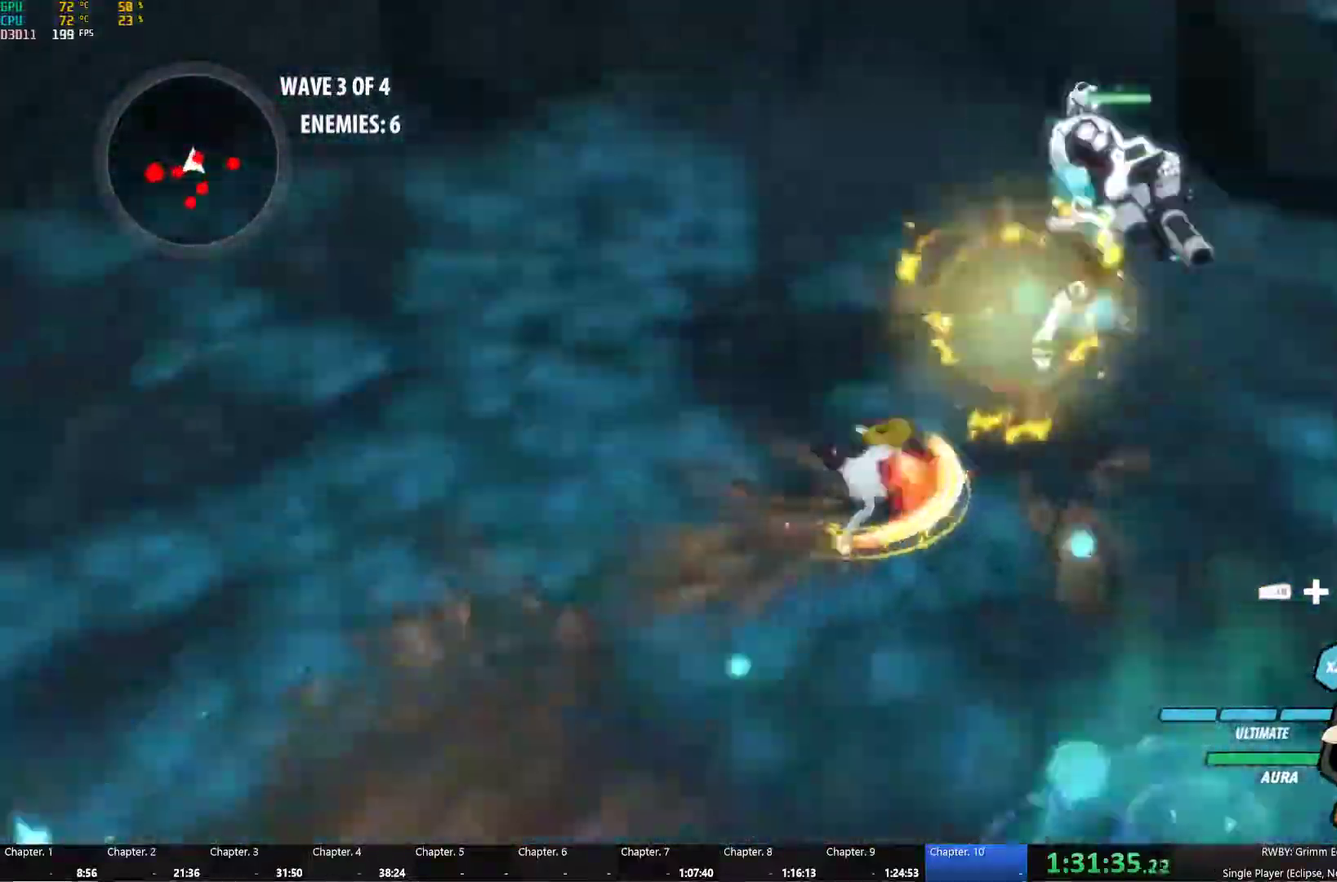
{"dt_ms": 500, "buttons": [], "left_stick": "up", "right_stick": "center", "events": [[67, "B", "up"], [117, "A", "down"], [117, "L1", "down"], [167, "Y", "down"], [200, "A", "up"], [267, "L1", "up"], [283, "Y", "up"], [300, "left_stick", "up"]]}
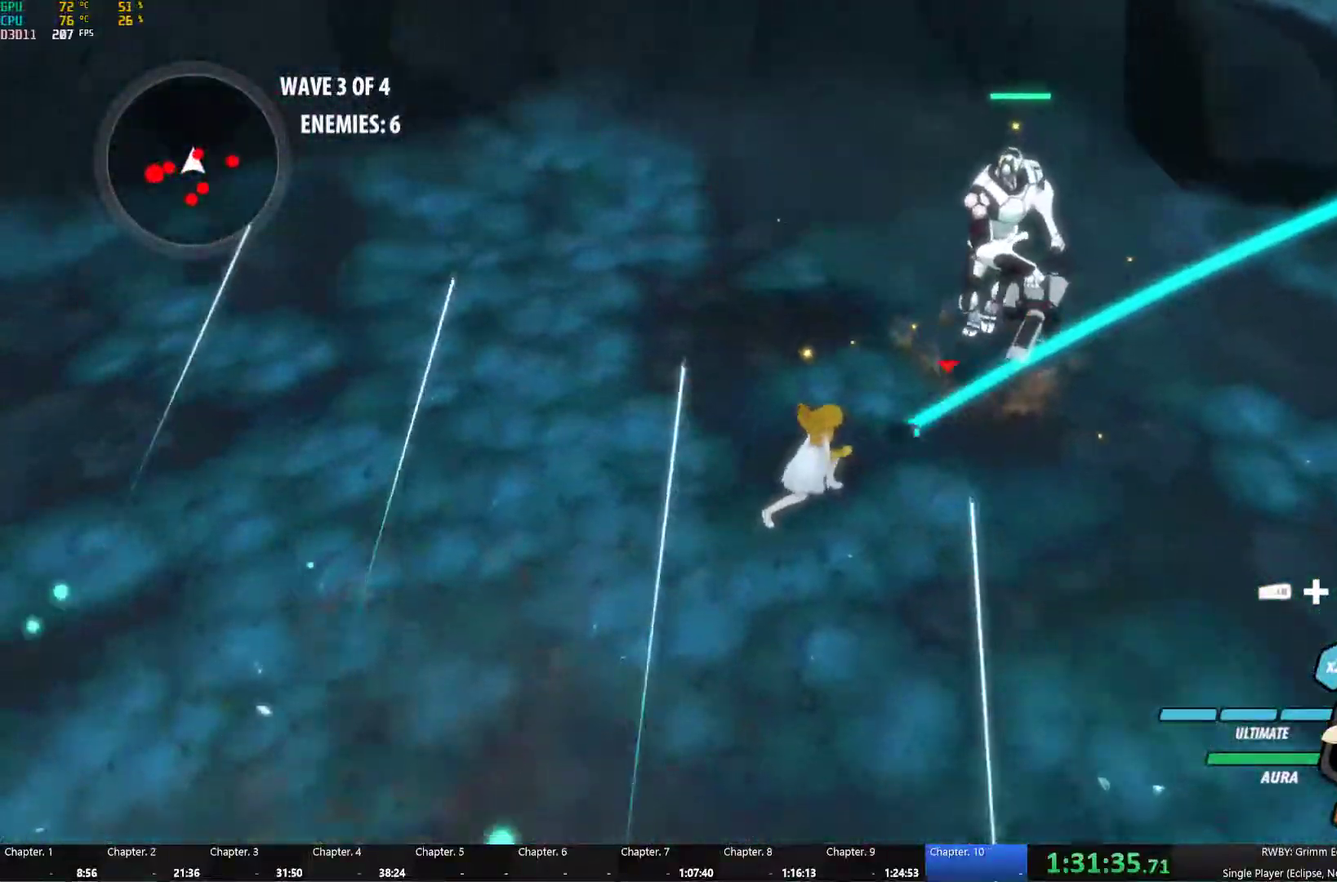
{"dt_ms": 500, "buttons": [], "left_stick": "right", "right_stick": "center", "events": [[17, "left_stick", "center"], [200, "left_stick", "up-right"], [250, "L1", "down"], [383, "L1", "up"], [483, "left_stick", "right"]]}
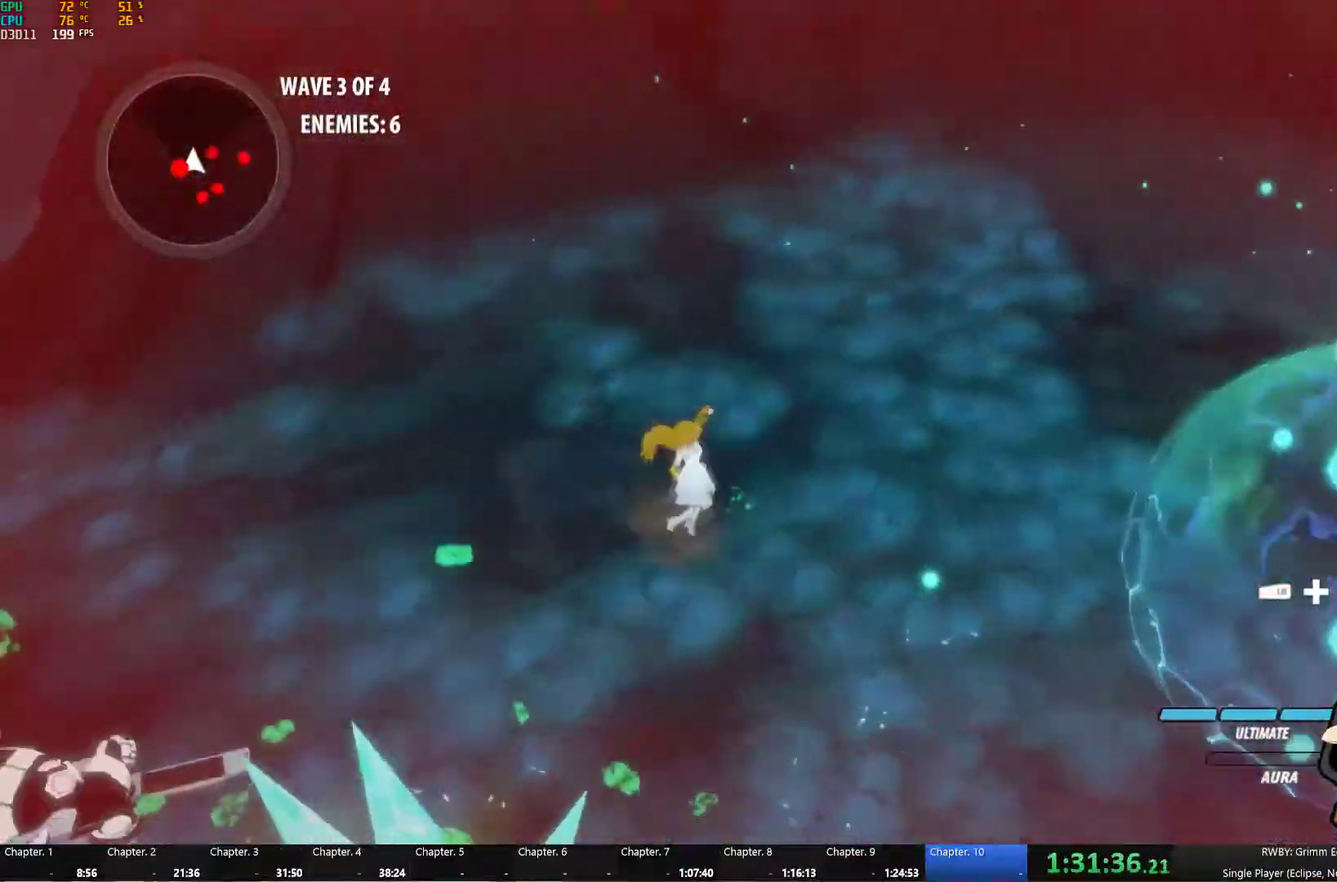
{"dt_ms": 500, "buttons": [], "left_stick": "up-right", "right_stick": "center", "events": [[83, "A", "down"], [150, "L1", "down"], [150, "left_stick", "up-right"], [233, "A", "up"], [267, "L1", "up"], [383, "right_stick", "up-left"], [483, "right_stick", "center"]]}
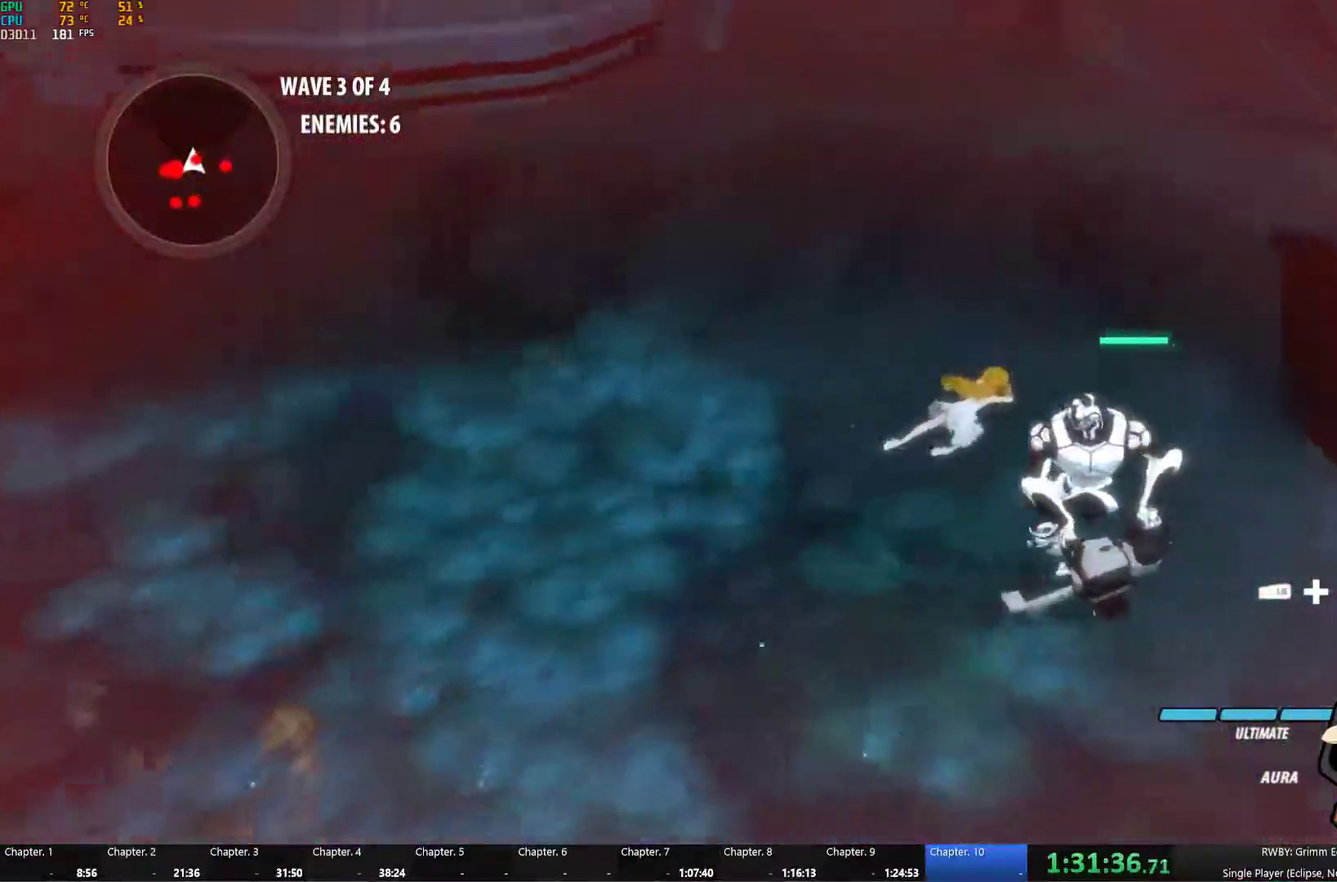
{"dt_ms": 500, "buttons": [], "left_stick": "down-right", "right_stick": "center", "events": [[117, "A", "down"], [150, "L1", "down"], [150, "left_stick", "right"], [233, "A", "up"], [267, "L1", "up"], [300, "left_stick", "down-right"], [317, "L1", "down"], [317, "right_stick", "left"], [433, "L1", "up"], [500, "right_stick", "center"]]}
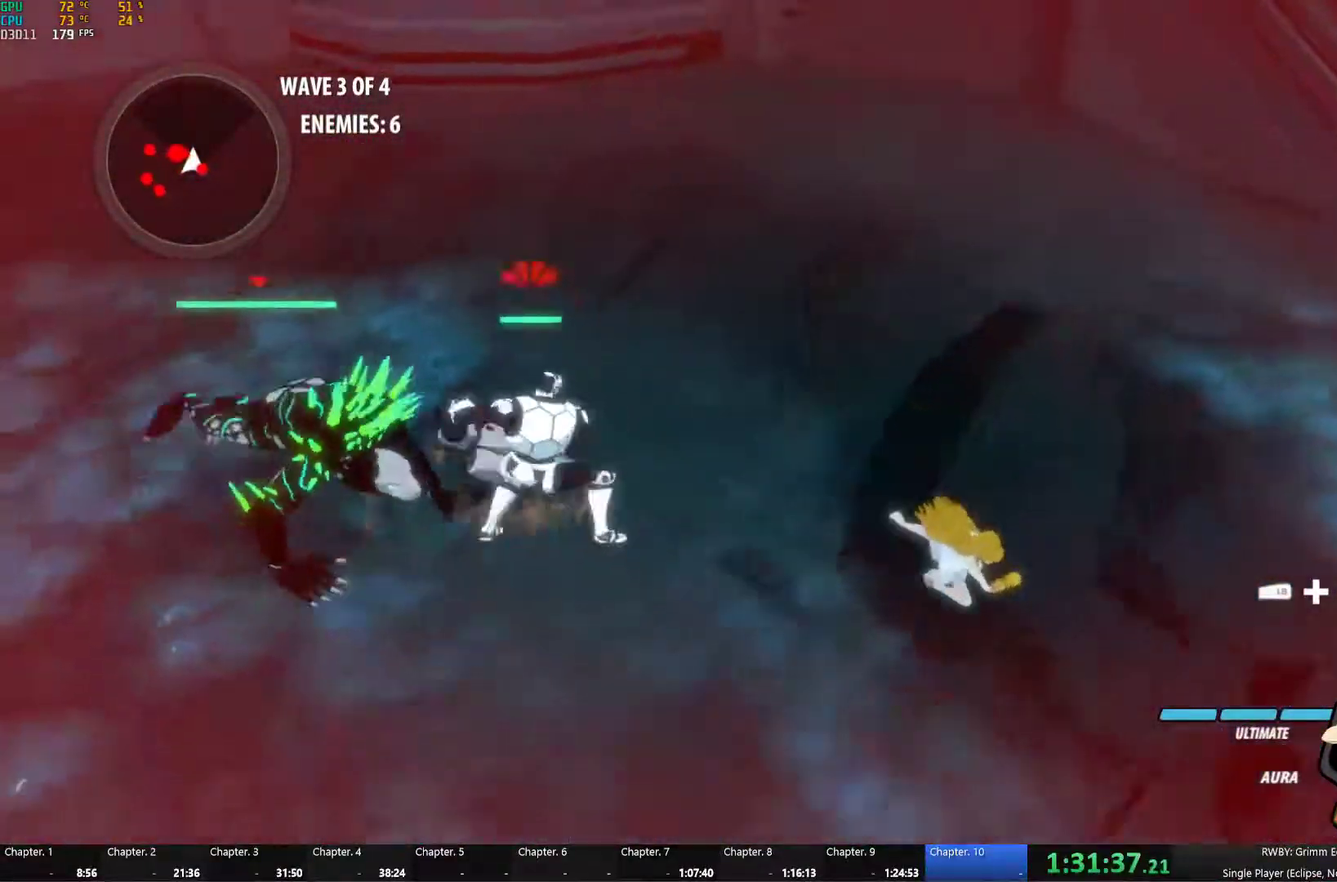
{"dt_ms": 500, "buttons": [], "left_stick": "down", "right_stick": "center", "events": [[117, "left_stick", "down"], [183, "A", "down"], [233, "L1", "down"], [300, "L1", "up"], [317, "A", "up"], [350, "L1", "down"], [450, "L1", "up"]]}
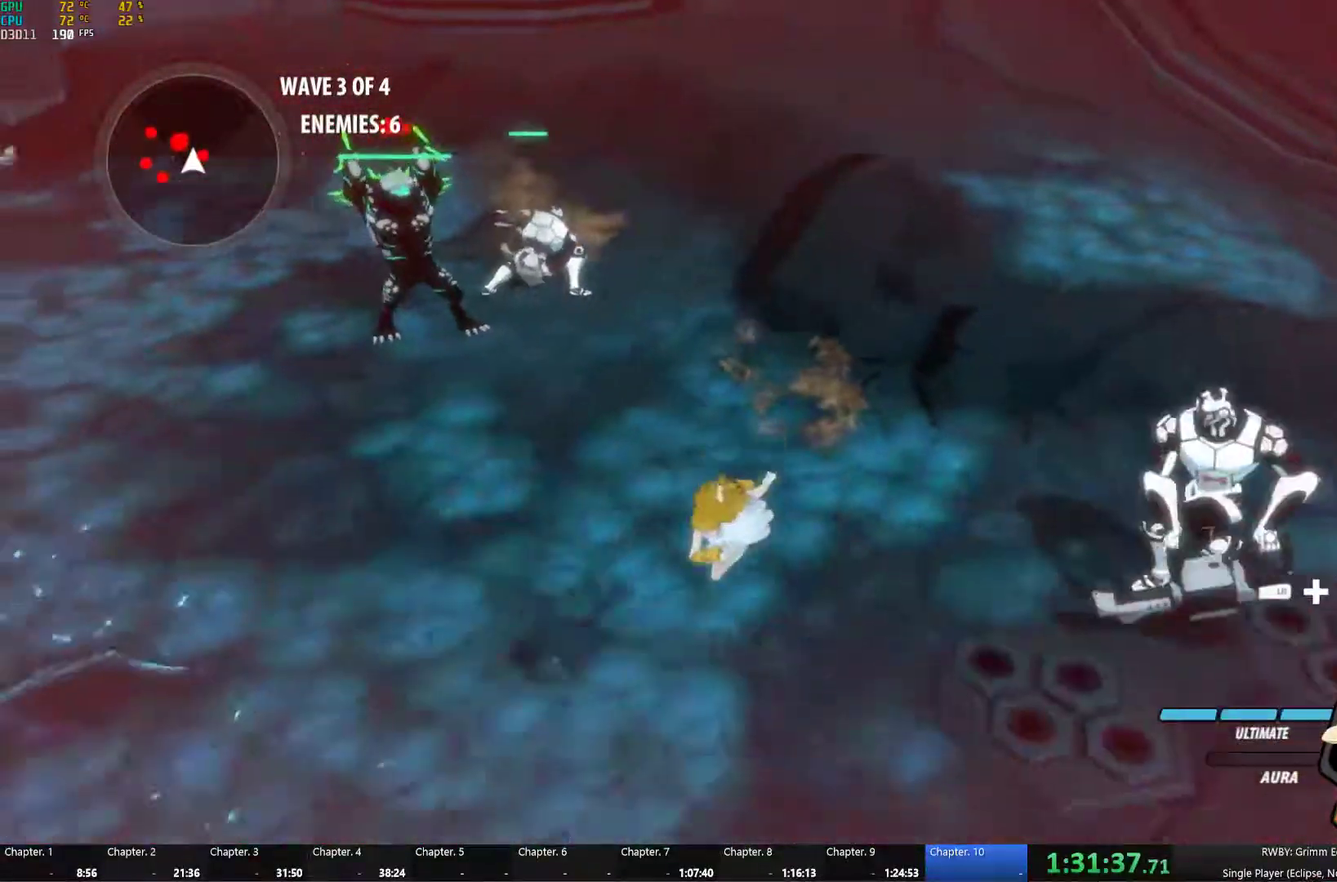
{"dt_ms": 500, "buttons": ["L1"], "left_stick": "down", "right_stick": "up-left", "events": [[233, "A", "down"], [283, "L1", "down"], [367, "A", "up"], [483, "right_stick", "up-left"]]}
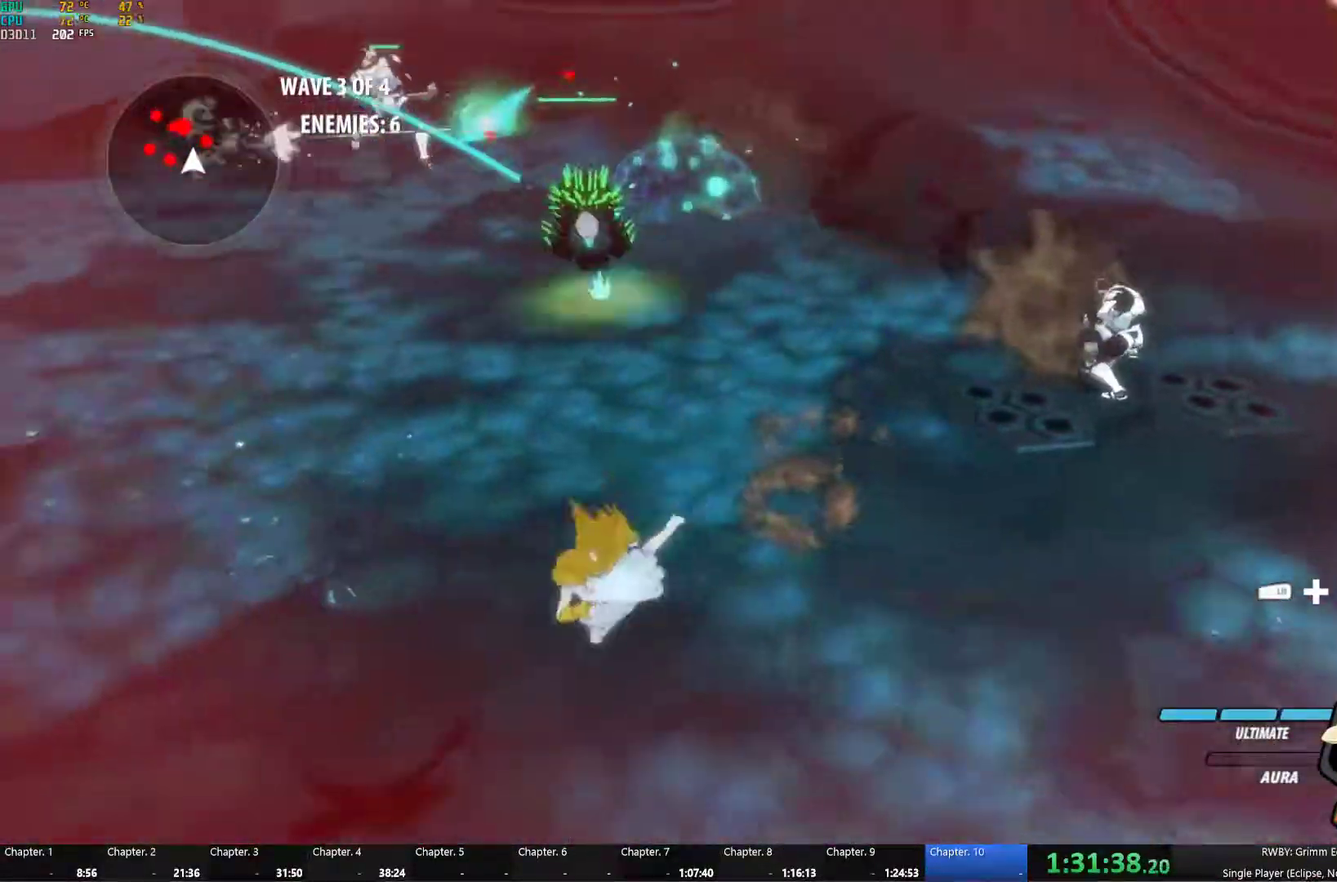
{"dt_ms": 500, "buttons": ["L1"], "left_stick": "down-left", "right_stick": "left", "events": [[50, "L1", "up"], [67, "right_stick", "center"], [250, "left_stick", "down-left"], [267, "A", "down"], [317, "L1", "down"], [400, "A", "up"], [400, "L1", "up"], [483, "L1", "down"], [483, "right_stick", "left"]]}
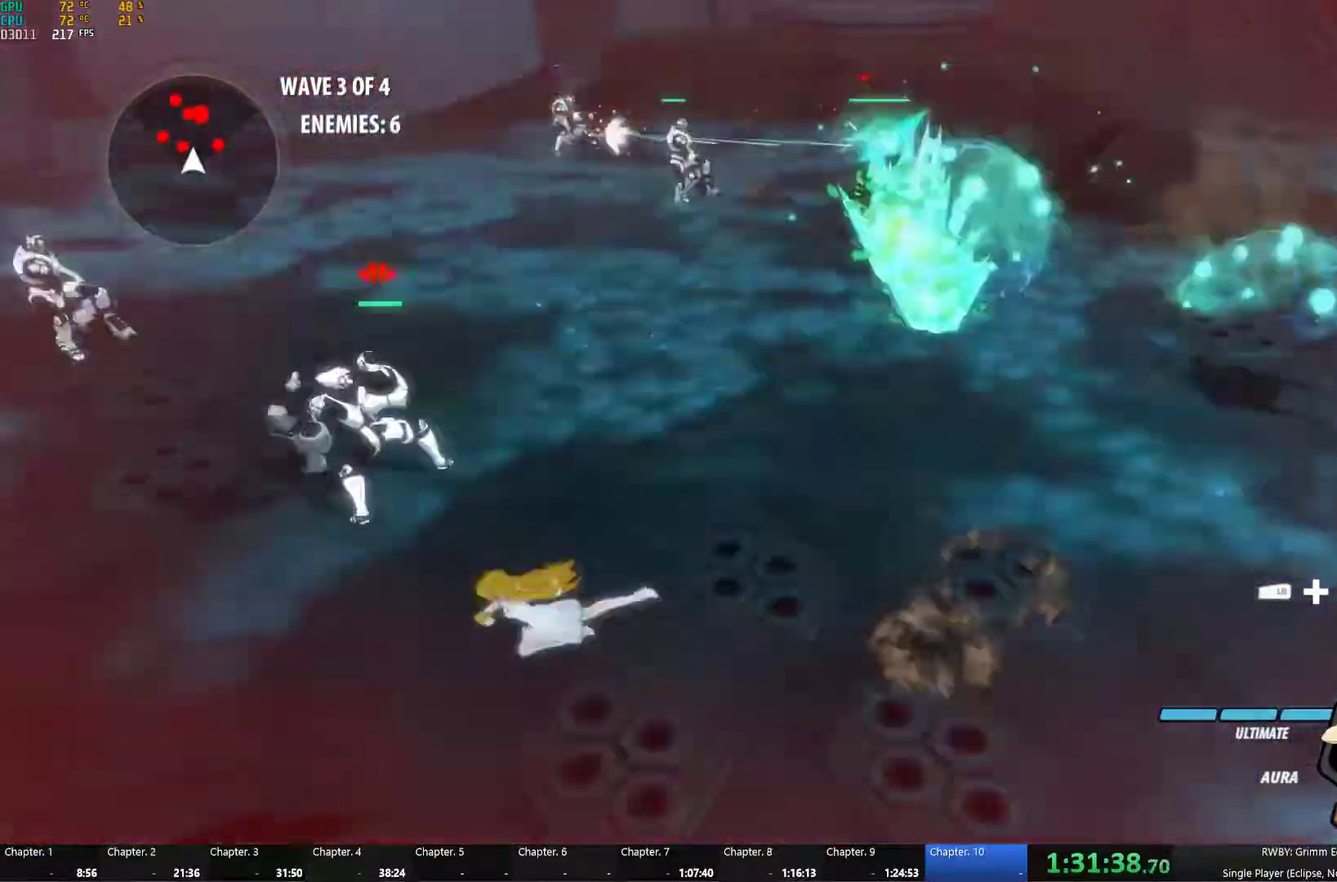
{"dt_ms": 500, "buttons": [], "left_stick": "up-right", "right_stick": "left", "events": [[83, "L1", "up"], [100, "right_stick", "center"], [283, "left_stick", "left"], [317, "A", "down"], [350, "L1", "down"], [433, "A", "up"], [433, "L1", "up"], [483, "left_stick", "up-right"], [483, "right_stick", "left"]]}
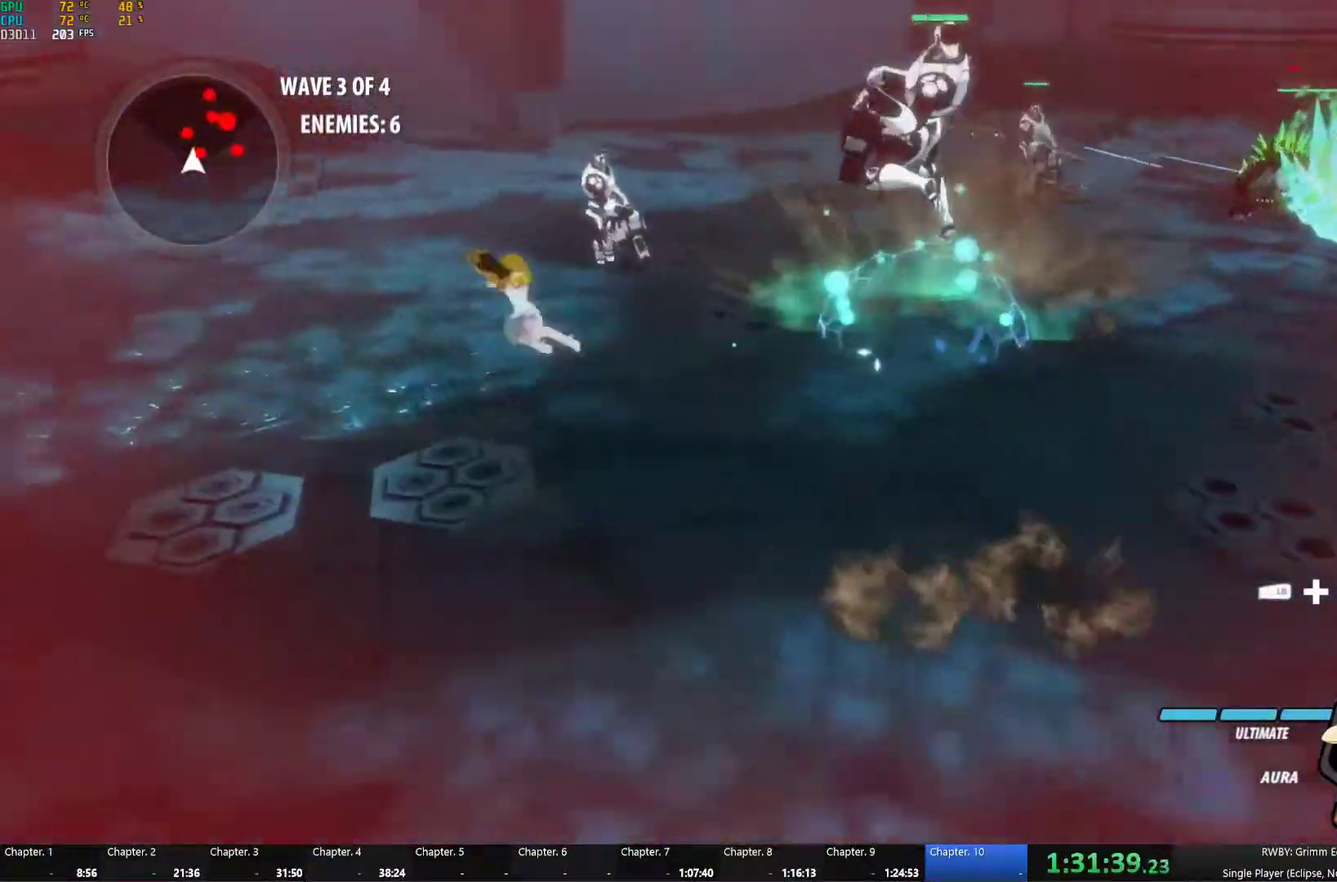
{"dt_ms": 500, "buttons": ["Y", "L1"], "left_stick": "down", "right_stick": "center", "events": [[33, "left_stick", "right"], [167, "right_stick", "center"], [350, "A", "down"], [350, "left_stick", "down-right"], [400, "L1", "down"], [400, "left_stick", "down"], [417, "A", "up"], [417, "Y", "down"]]}
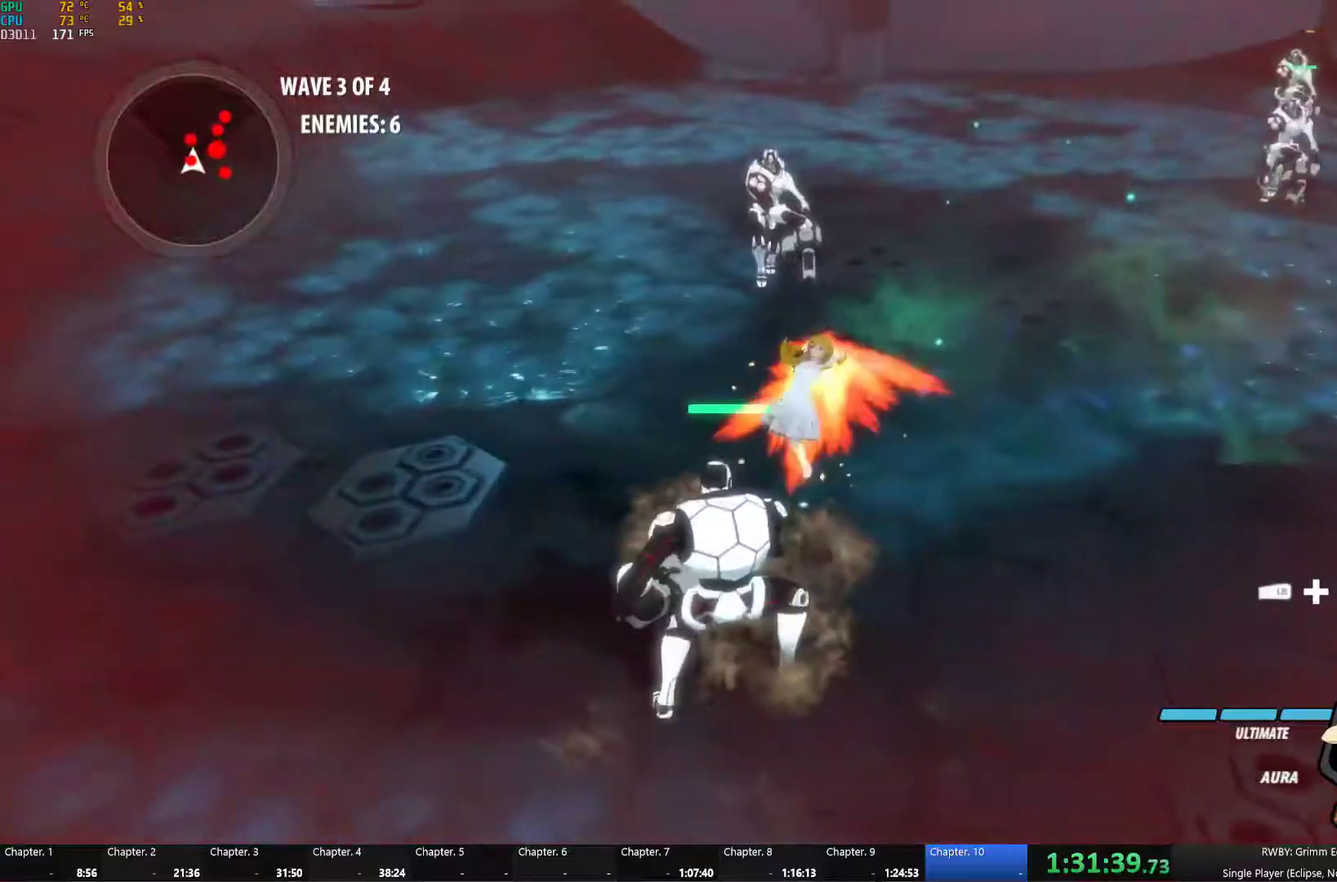
{"dt_ms": 500, "buttons": ["Y", "L1"], "left_stick": "left", "right_stick": "center", "events": [[17, "L1", "up"], [34, "B", "down"], [34, "Y", "up"], [117, "B", "up"], [134, "A", "down"], [150, "L1", "down"], [184, "A", "up"], [184, "Y", "down"], [200, "left_stick", "down-left"], [267, "L1", "up"], [300, "B", "down"], [317, "Y", "up"], [384, "B", "up"], [417, "L1", "down"], [450, "Y", "down"], [484, "left_stick", "left"]]}
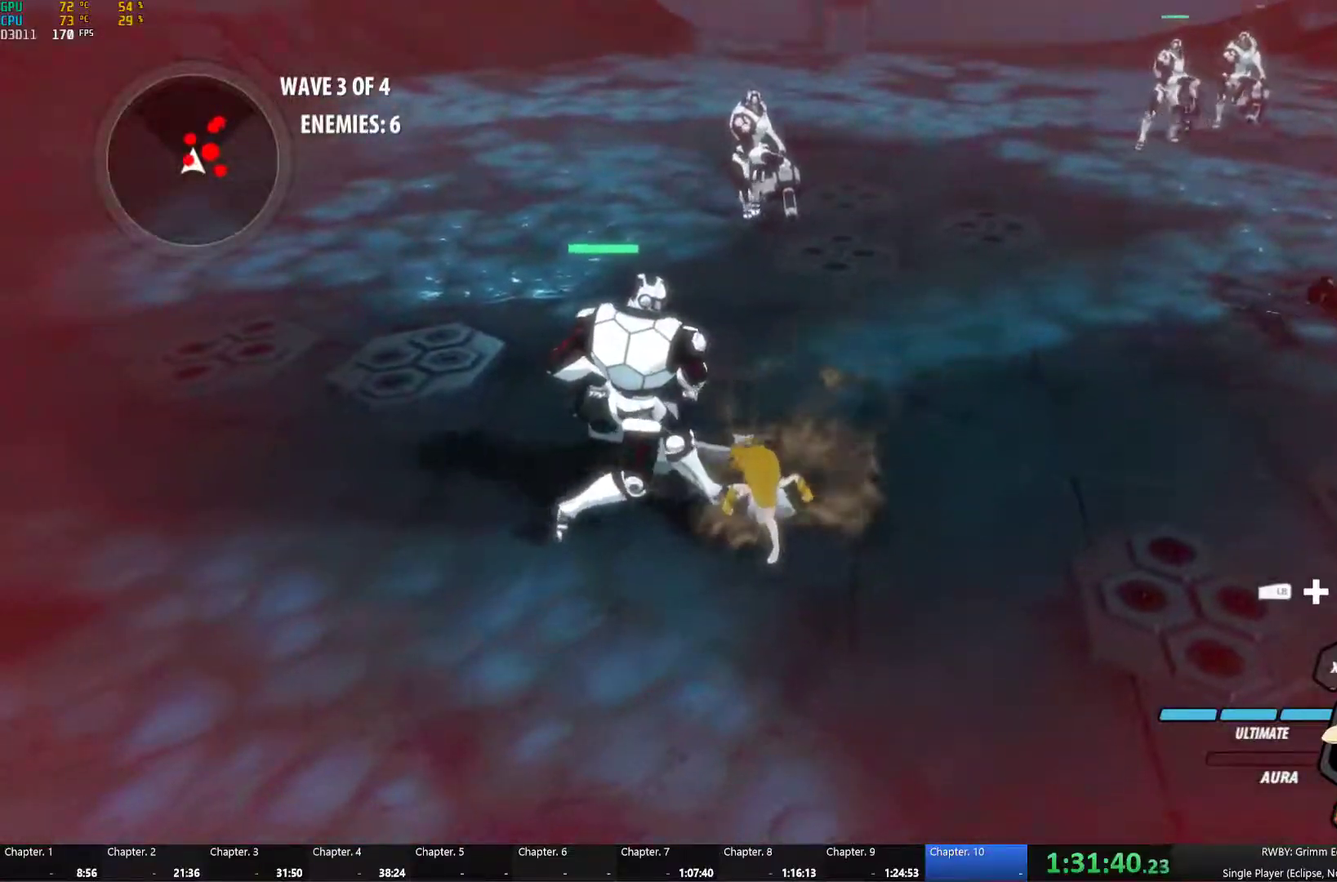
{"dt_ms": 500, "buttons": [], "left_stick": "left", "right_stick": "center", "events": [[17, "L1", "up"], [67, "Y", "up"], [317, "A", "down"], [367, "L1", "down"], [434, "A", "up"], [450, "L1", "up"]]}
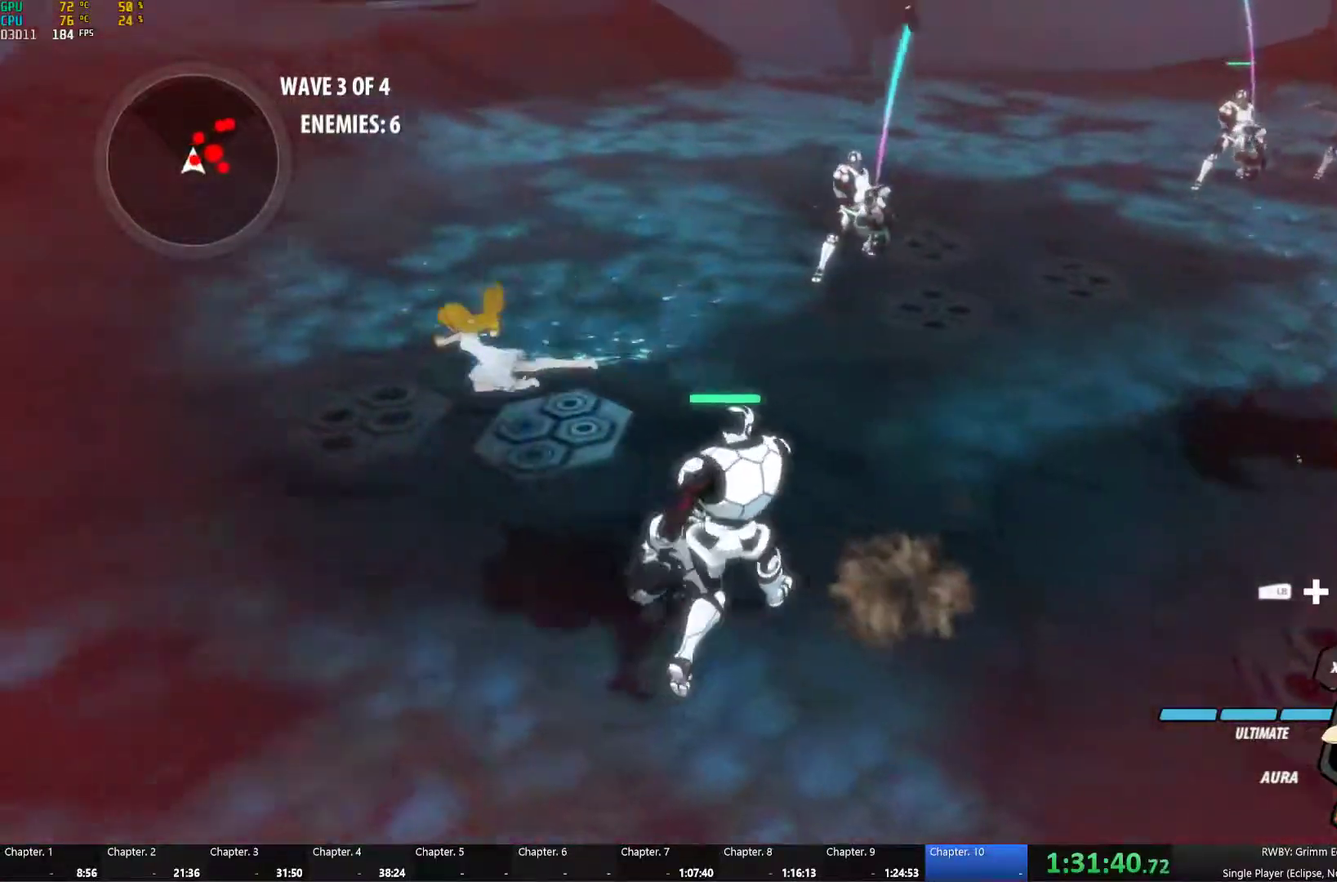
{"dt_ms": 500, "buttons": ["Y", "L1"], "left_stick": "up", "right_stick": "center", "events": [[150, "left_stick", "up-left"], [200, "left_stick", "up"], [267, "right_stick", "up-right"], [317, "left_stick", "up-right"], [334, "right_stick", "center"], [417, "A", "down"], [434, "L1", "down"], [434, "left_stick", "up"], [484, "A", "up"], [484, "Y", "down"]]}
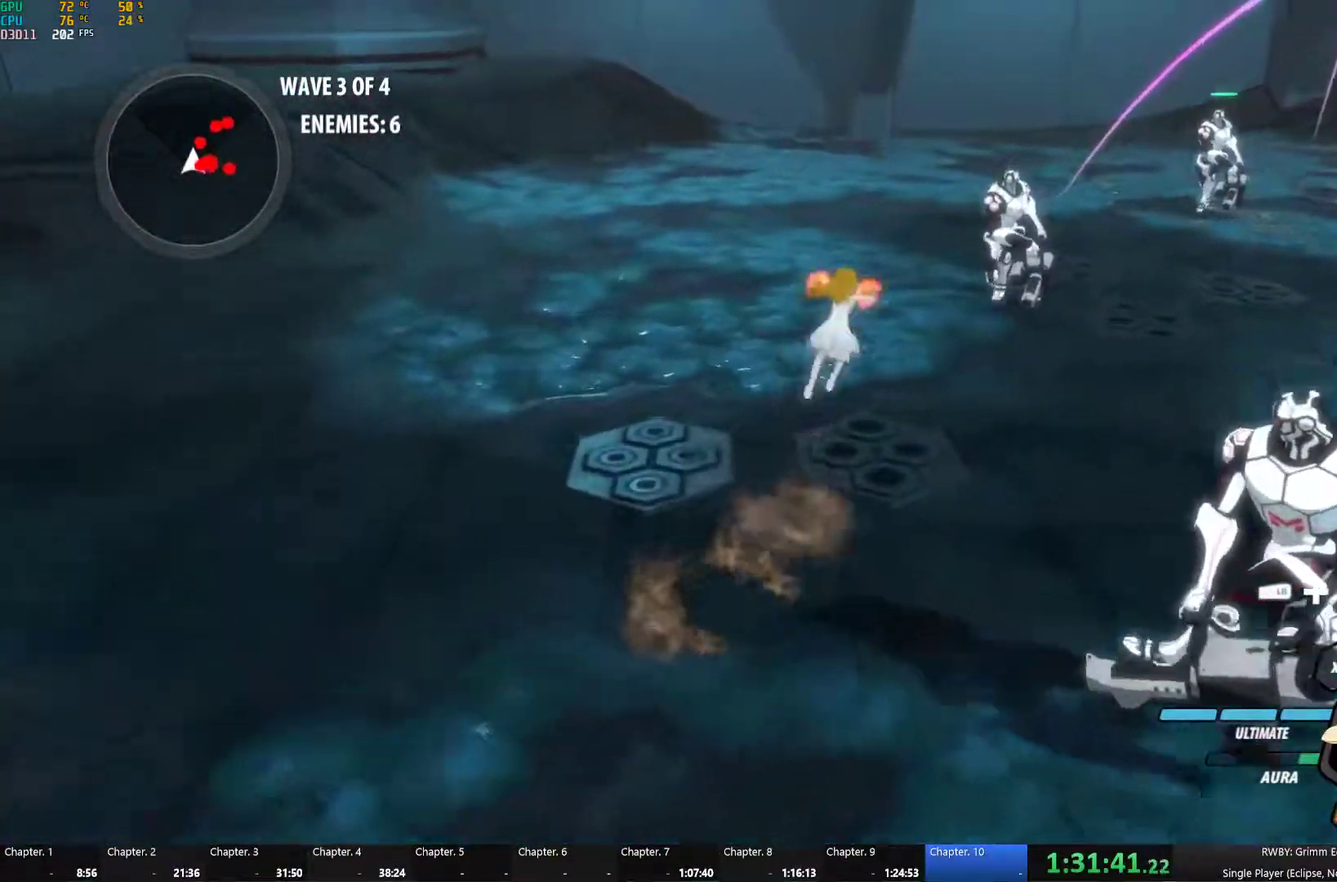
{"dt_ms": 500, "buttons": ["A"], "left_stick": "up", "right_stick": "center", "events": [[100, "B", "down"], [100, "L1", "up"], [117, "Y", "up"], [200, "B", "up"], [217, "A", "down"], [234, "L1", "down"], [284, "A", "up"], [284, "Y", "down"], [384, "L1", "up"], [400, "B", "down"], [400, "Y", "up"], [467, "B", "up"], [500, "A", "down"]]}
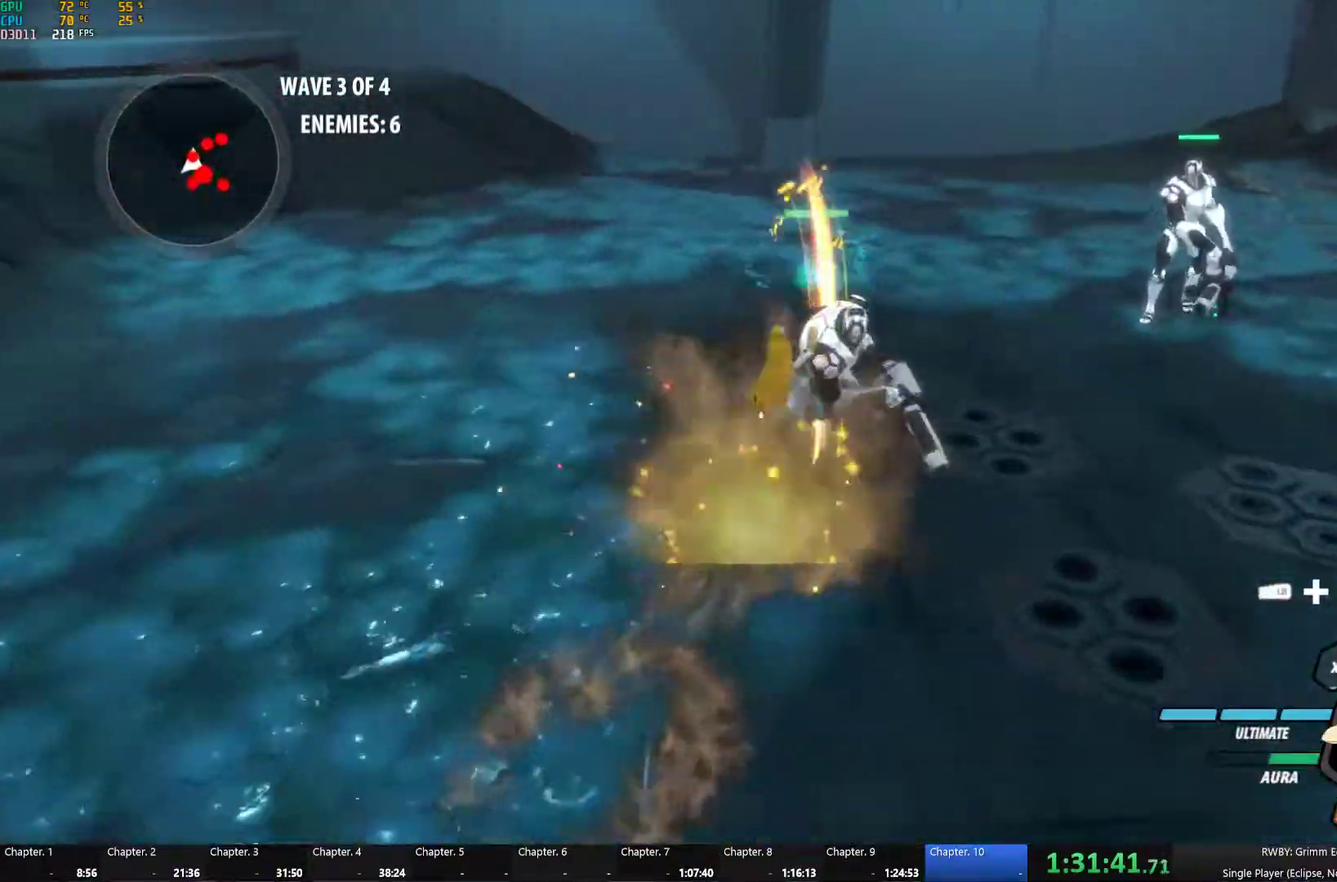
{"dt_ms": 500, "buttons": ["B"], "left_stick": "up", "right_stick": "center", "events": [[17, "L1", "down"], [50, "A", "up"], [50, "Y", "down"], [150, "B", "down"], [150, "L1", "up"], [150, "Y", "up"], [234, "B", "up"], [267, "A", "down"], [300, "L1", "down"], [317, "A", "up"], [334, "Y", "down"], [417, "L1", "up"], [467, "Y", "up"], [500, "B", "down"]]}
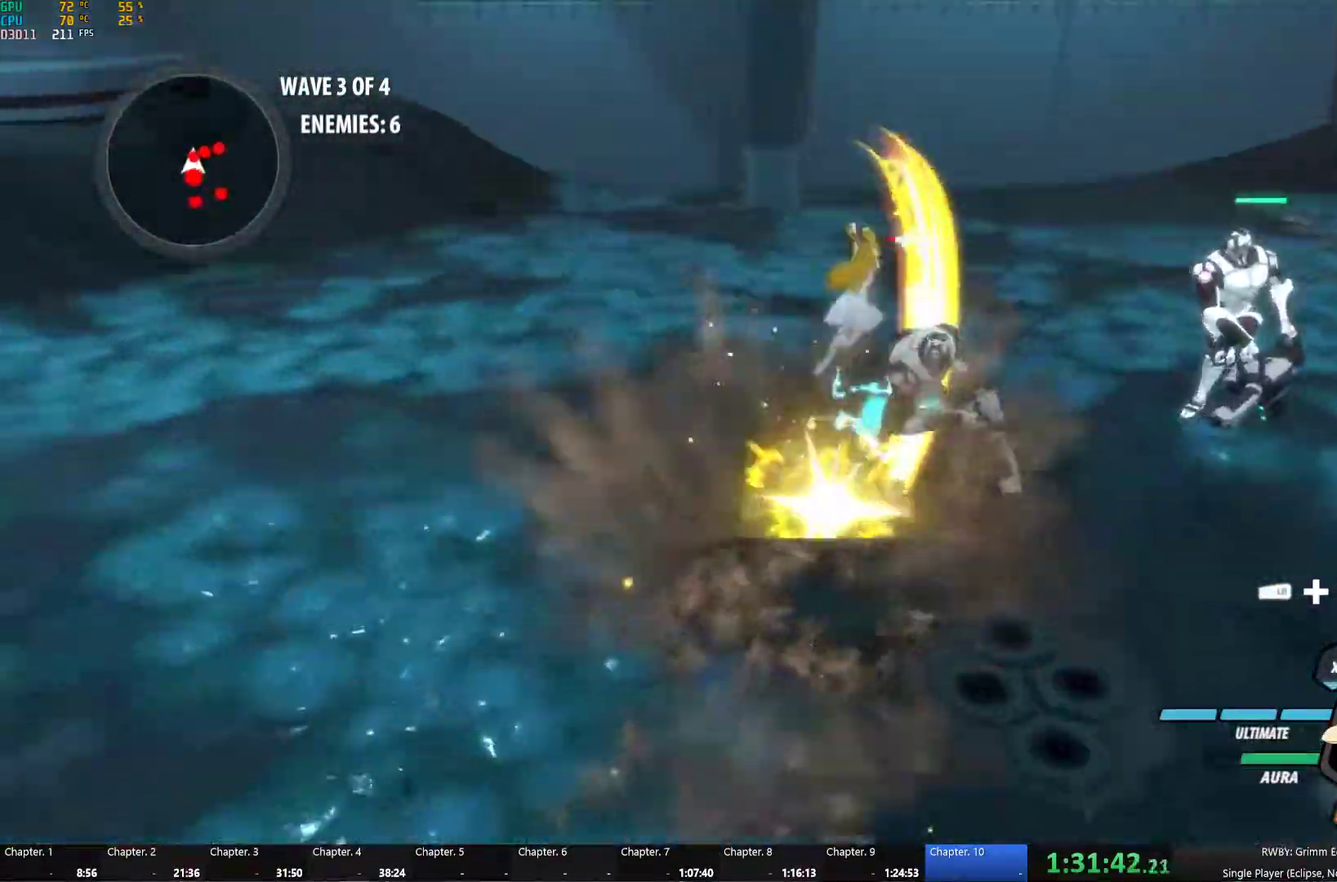
{"dt_ms": 500, "buttons": ["B"], "left_stick": "up", "right_stick": "center", "events": [[34, "left_stick", "center"], [117, "B", "up"], [200, "A", "down"], [250, "L1", "down"], [267, "A", "up"], [267, "left_stick", "up-right"], [300, "Y", "down"], [384, "L1", "up"], [400, "B", "down"], [400, "left_stick", "up"], [434, "Y", "up"]]}
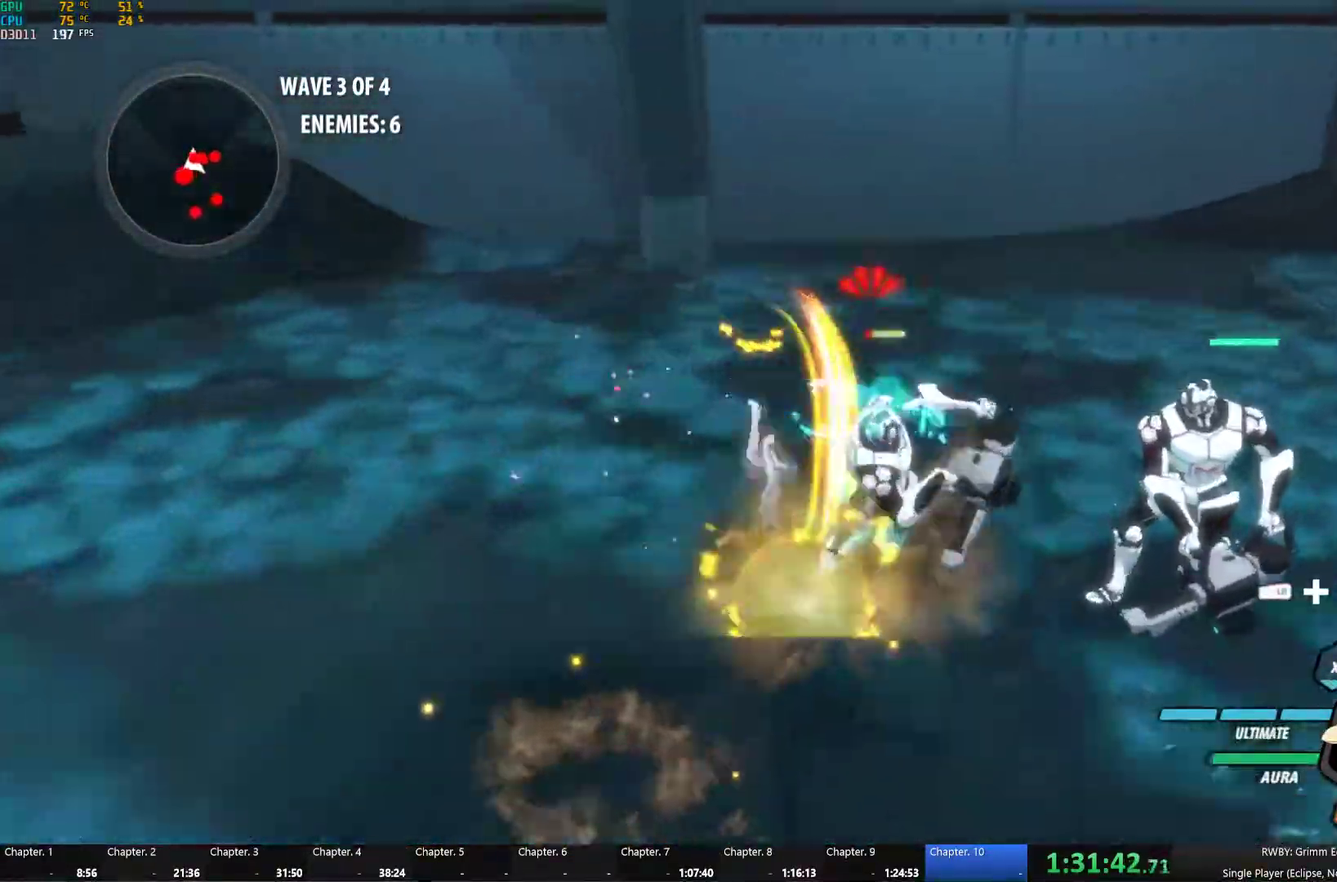
{"dt_ms": 500, "buttons": [], "left_stick": "up", "right_stick": "center", "events": [[17, "B", "up"], [17, "left_stick", "center"], [67, "A", "down"], [67, "left_stick", "right"], [100, "L1", "down"], [117, "A", "up"], [117, "Y", "down"], [184, "left_stick", "up-right"], [217, "L1", "up"], [234, "B", "down"], [234, "Y", "up"], [250, "left_stick", "right"], [300, "left_stick", "up-right"], [317, "B", "up"], [384, "L1", "down"], [417, "left_stick", "up"], [484, "L1", "up"]]}
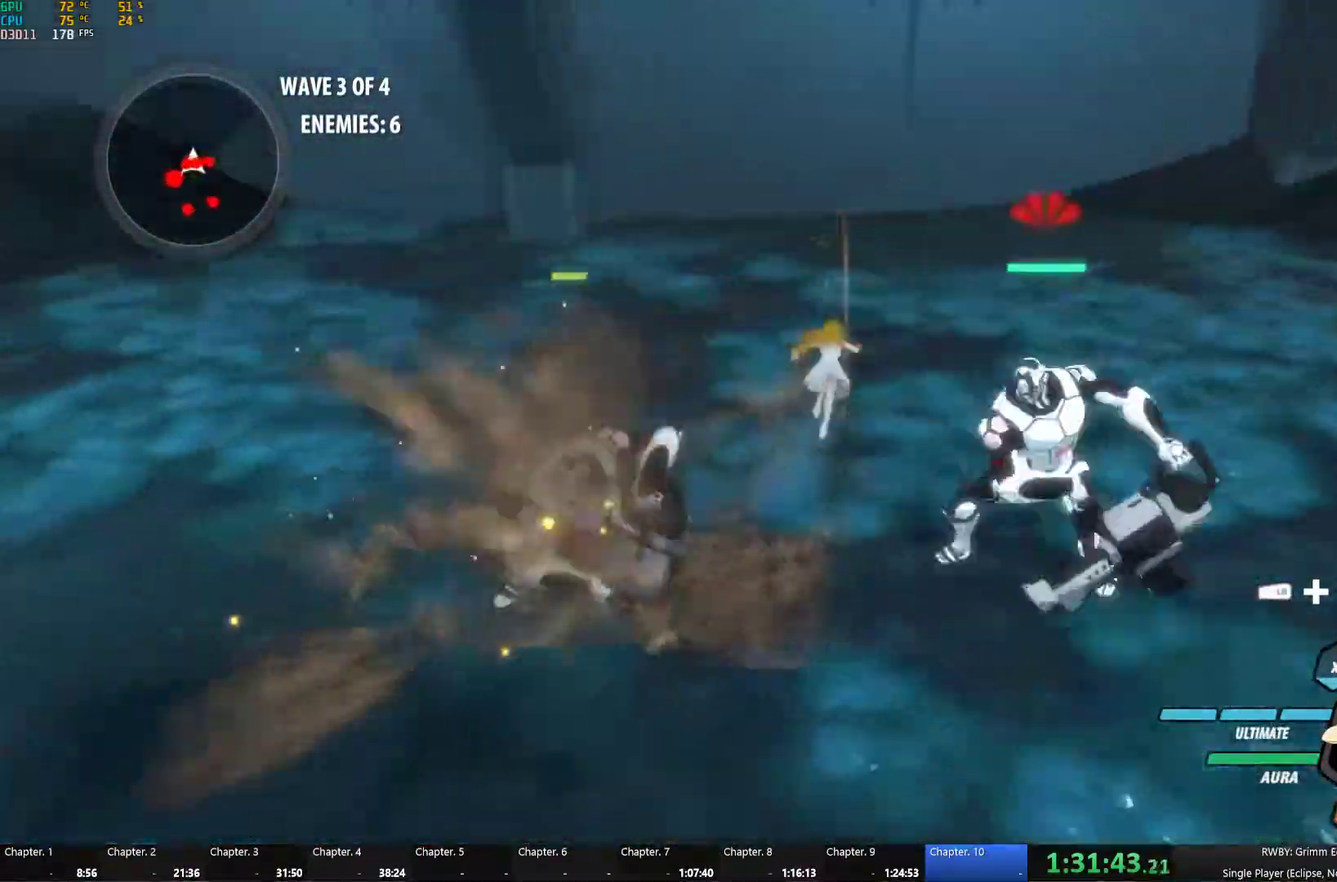
{"dt_ms": 500, "buttons": [], "left_stick": "up-right", "right_stick": "center", "events": [[34, "right_stick", "right"], [50, "left_stick", "up-left"], [234, "right_stick", "center"], [284, "left_stick", "center"], [317, "right_stick", "left"], [350, "left_stick", "up-right"], [450, "right_stick", "center"]]}
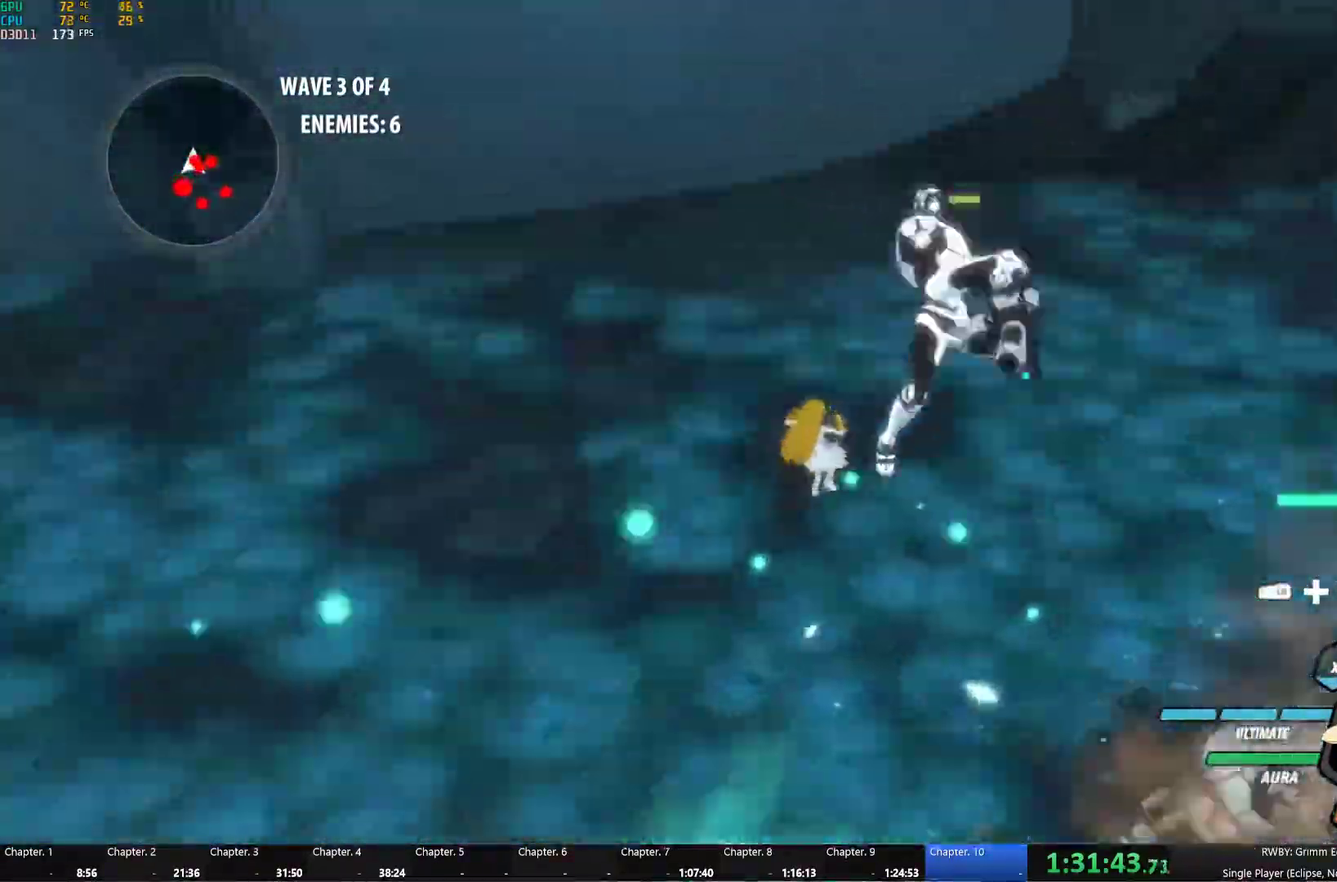
{"dt_ms": 500, "buttons": ["Y", "L1"], "left_stick": "down-right", "right_stick": "center", "events": [[50, "A", "down"], [117, "A", "up"], [117, "L1", "down"], [117, "Y", "down"], [234, "L1", "up"], [250, "B", "down"], [250, "Y", "up"], [334, "B", "up"], [367, "A", "down"], [384, "left_stick", "down-right"], [400, "L1", "down"], [417, "A", "up"], [417, "Y", "down"]]}
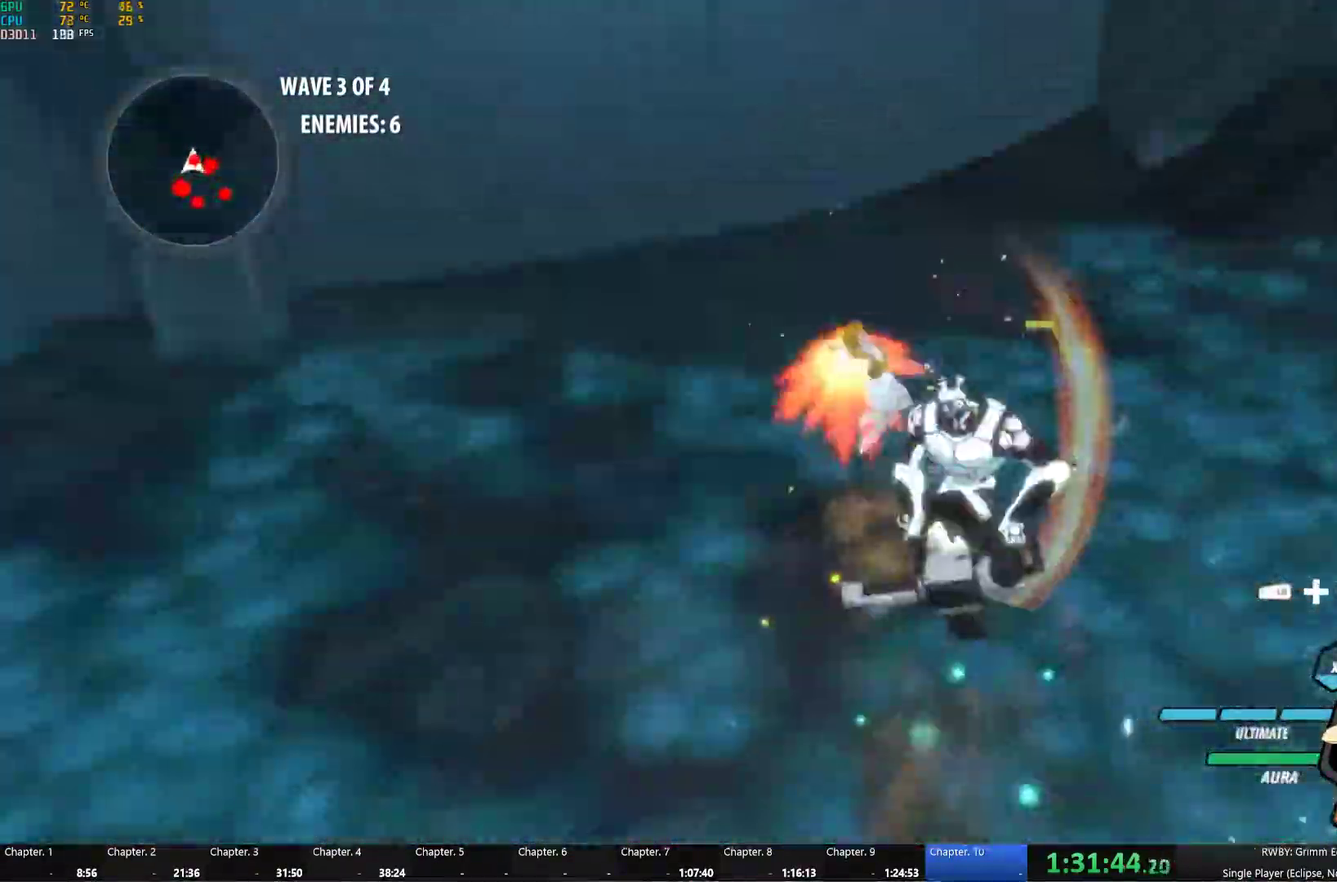
{"dt_ms": 516, "buttons": ["Y", "L1"], "left_stick": "down-right", "right_stick": "center", "events": [[17, "B", "down"], [17, "L1", "up"], [34, "Y", "up"], [100, "B", "up"], [150, "L1", "down"], [184, "Y", "down"], [184, "left_stick", "up-right"], [267, "L1", "up"], [300, "B", "down"], [300, "Y", "up"], [383, "B", "up"], [383, "left_stick", "right"], [416, "A", "down"], [433, "L1", "down"], [433, "left_stick", "down-right"], [466, "A", "up"], [466, "Y", "down"]]}
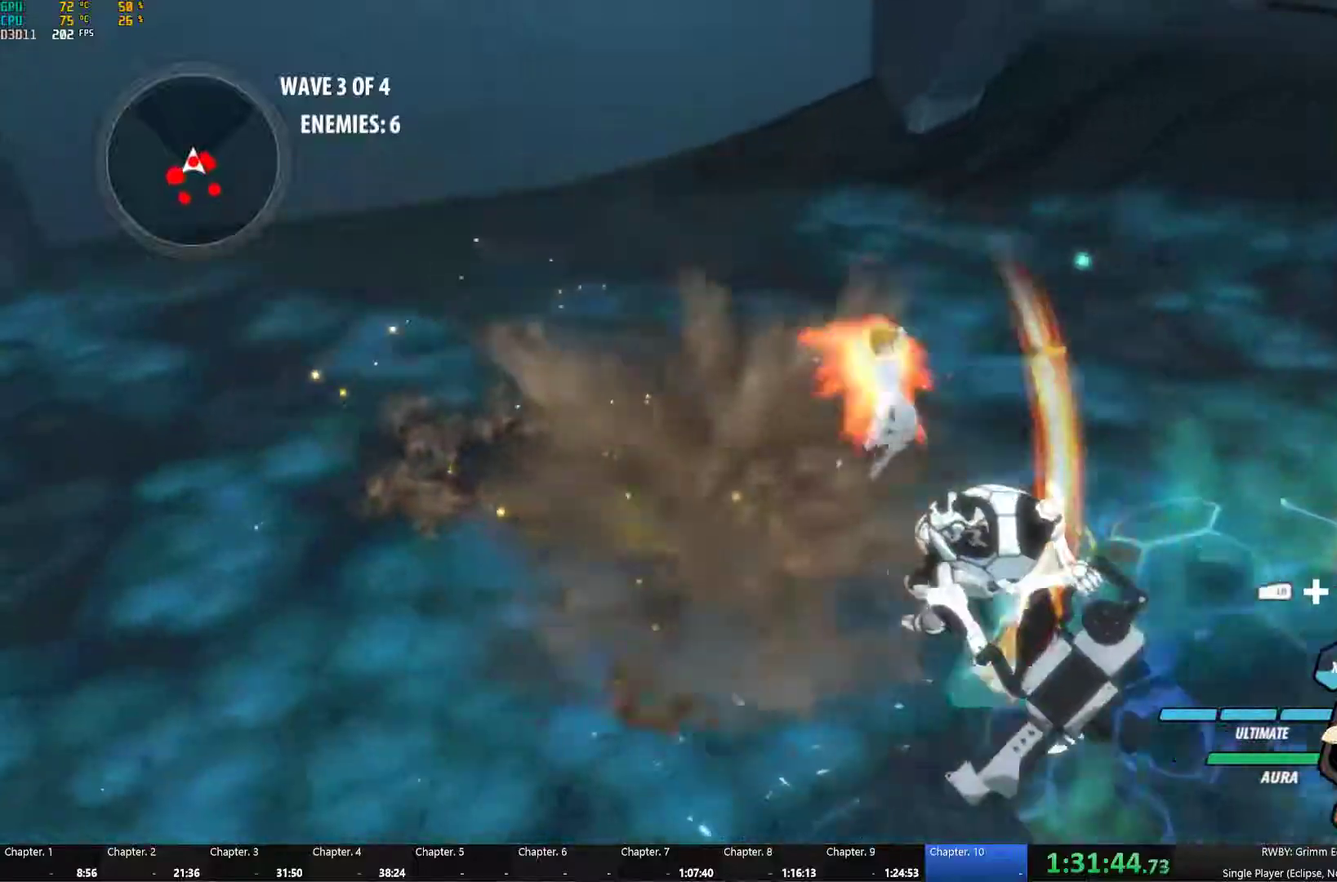
{"dt_ms": 500, "buttons": ["Y", "L1"], "left_stick": "up-right", "right_stick": "center", "events": [[67, "B", "down"], [67, "L1", "up"], [67, "Y", "up"], [134, "B", "up"], [200, "L1", "down"], [217, "Y", "down"], [267, "left_stick", "right"], [317, "L1", "up"], [334, "Y", "up"], [350, "B", "down"], [417, "B", "up"], [417, "left_stick", "up-right"], [467, "L1", "down"], [500, "Y", "down"]]}
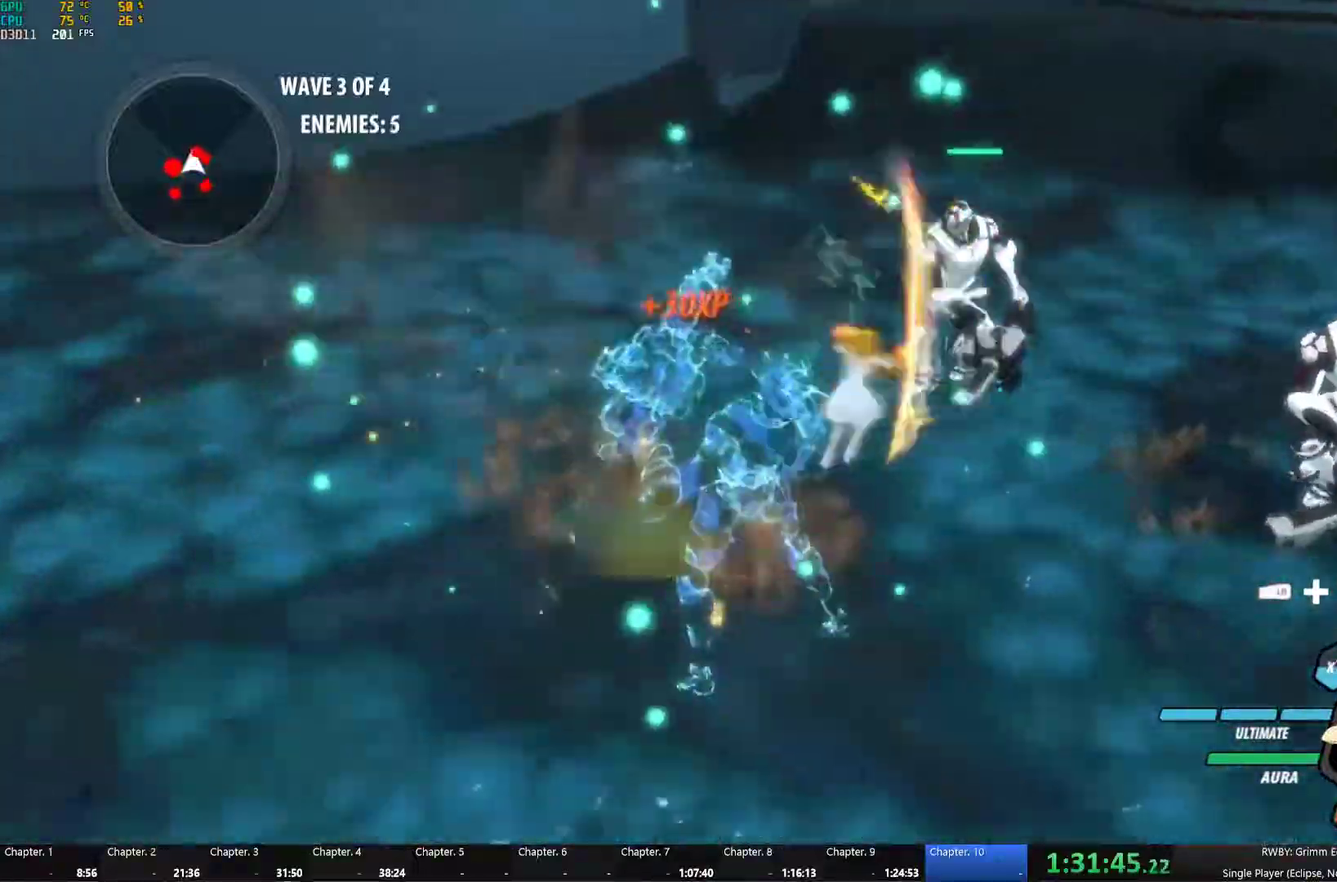
{"dt_ms": 500, "buttons": ["L1"], "left_stick": "up-left", "right_stick": "center", "events": [[100, "B", "down"], [100, "L1", "up"], [100, "Y", "up"], [167, "B", "up"], [234, "L1", "down"], [234, "Y", "down"], [350, "L1", "up"], [367, "B", "down"], [367, "Y", "up"], [434, "B", "up"], [467, "left_stick", "up-left"], [500, "L1", "down"]]}
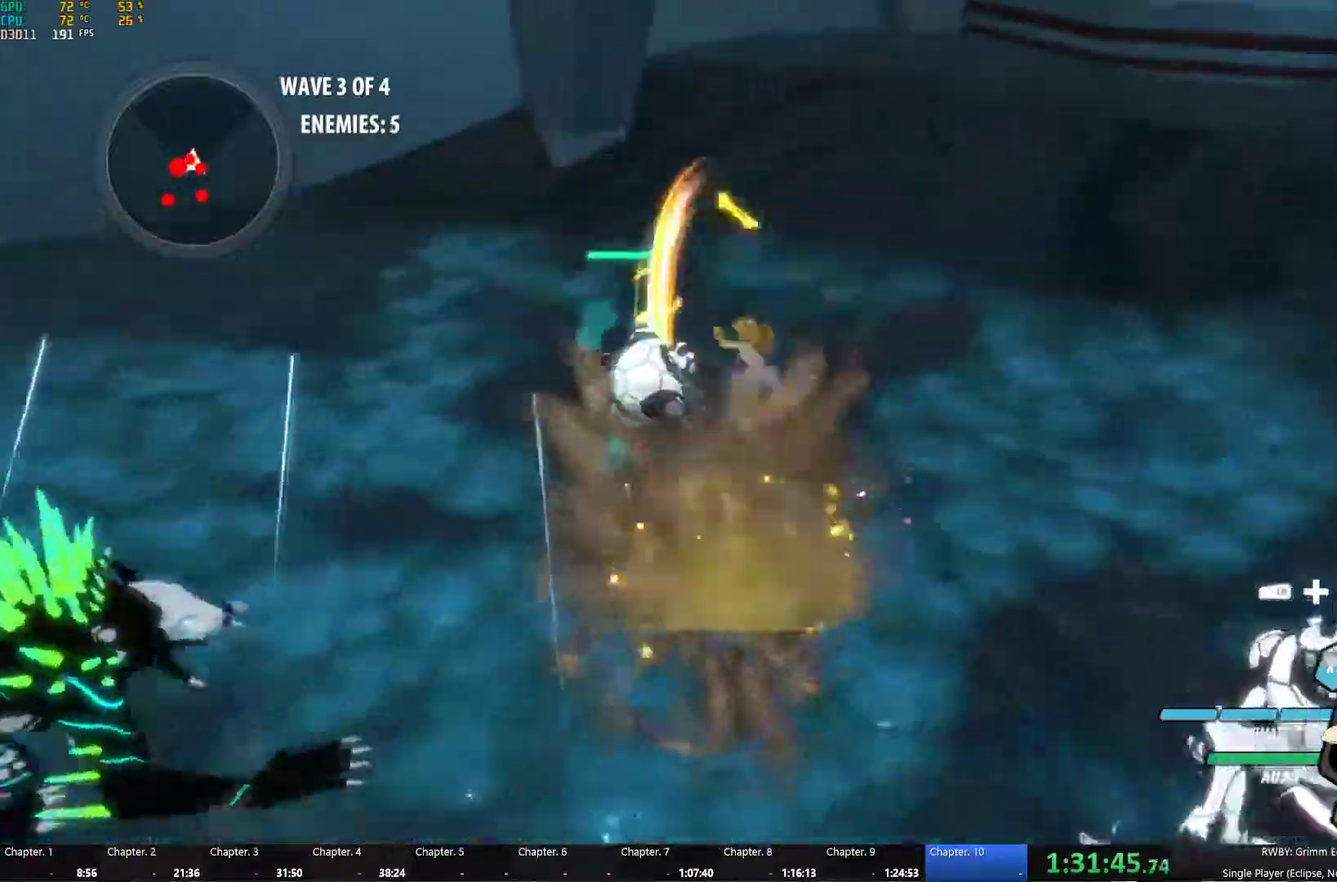
{"dt_ms": 500, "buttons": [], "left_stick": "center", "right_stick": "center", "events": [[17, "Y", "down"], [117, "B", "down"], [117, "L1", "up"], [134, "Y", "up"], [200, "B", "up"], [217, "left_stick", "up"], [317, "Y", "down"], [367, "left_stick", "center"], [450, "Y", "up"]]}
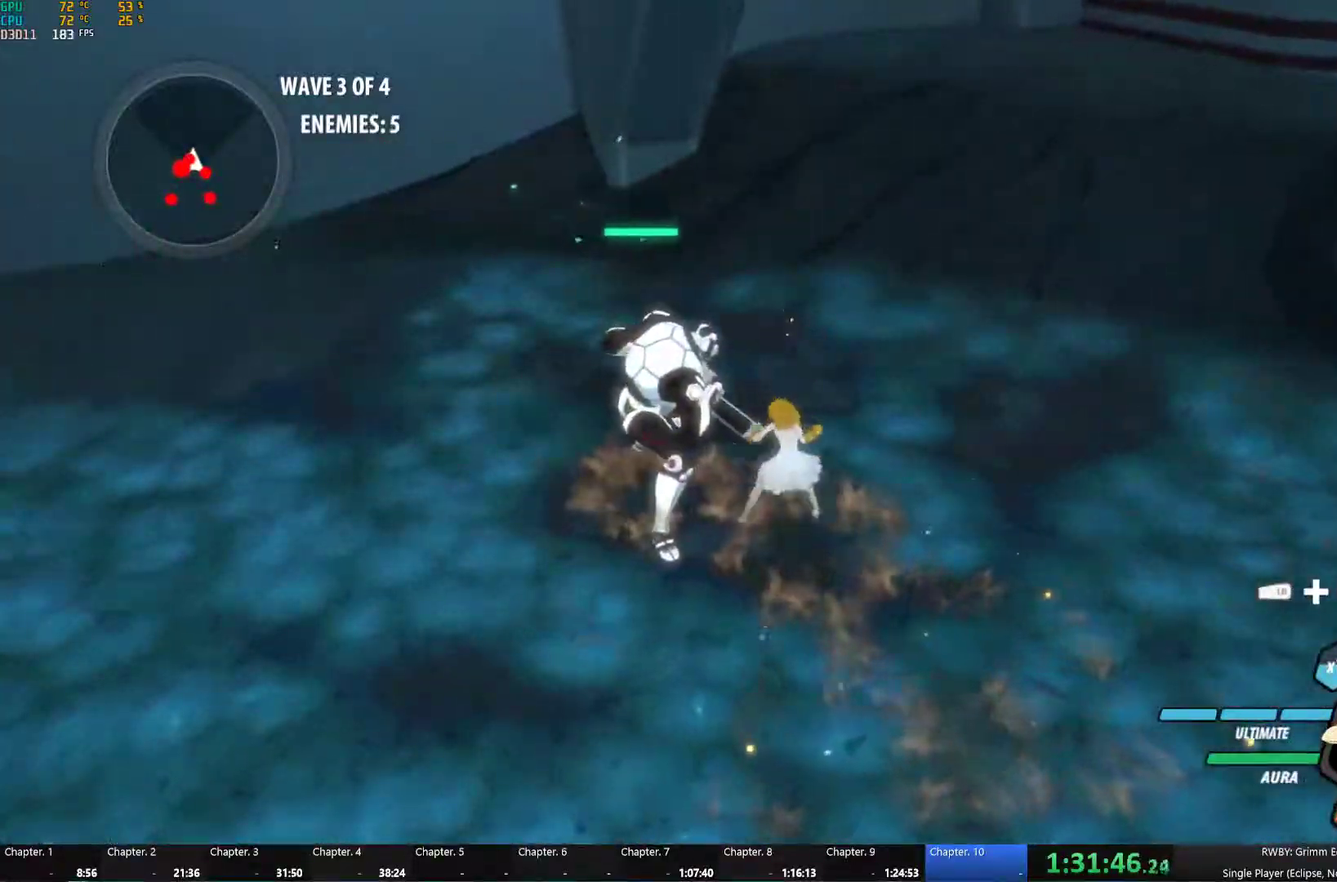
{"dt_ms": 500, "buttons": ["A"], "left_stick": "right", "right_stick": "center", "events": [[50, "right_stick", "left"], [300, "right_stick", "center"], [334, "left_stick", "right"], [467, "A", "down"]]}
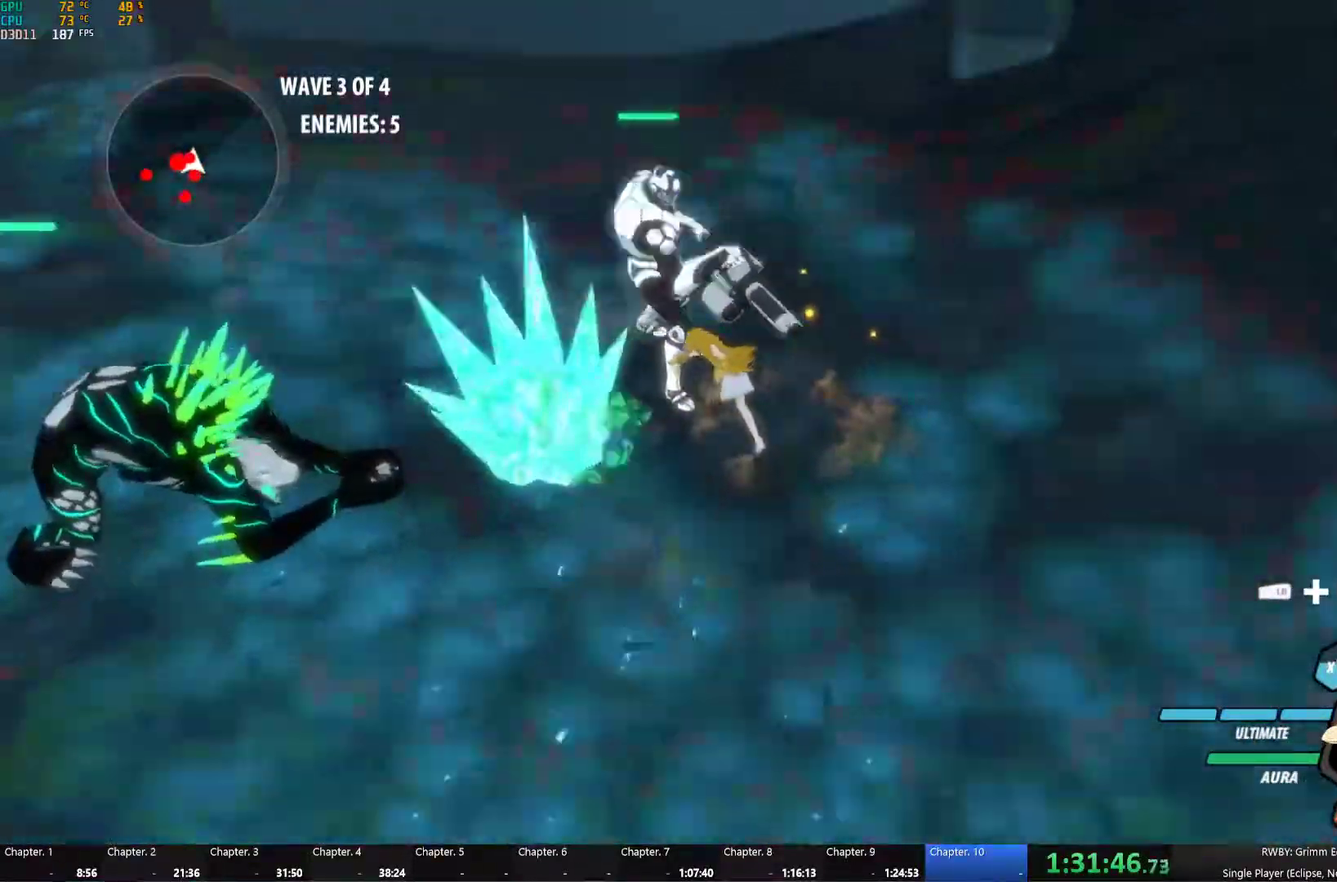
{"dt_ms": 500, "buttons": [], "left_stick": "down", "right_stick": "center", "events": [[34, "L1", "down"], [34, "left_stick", "down-right"], [117, "A", "up"], [117, "L1", "up"], [184, "L1", "down"], [184, "right_stick", "left"], [300, "L1", "up"], [384, "left_stick", "down"], [450, "right_stick", "center"]]}
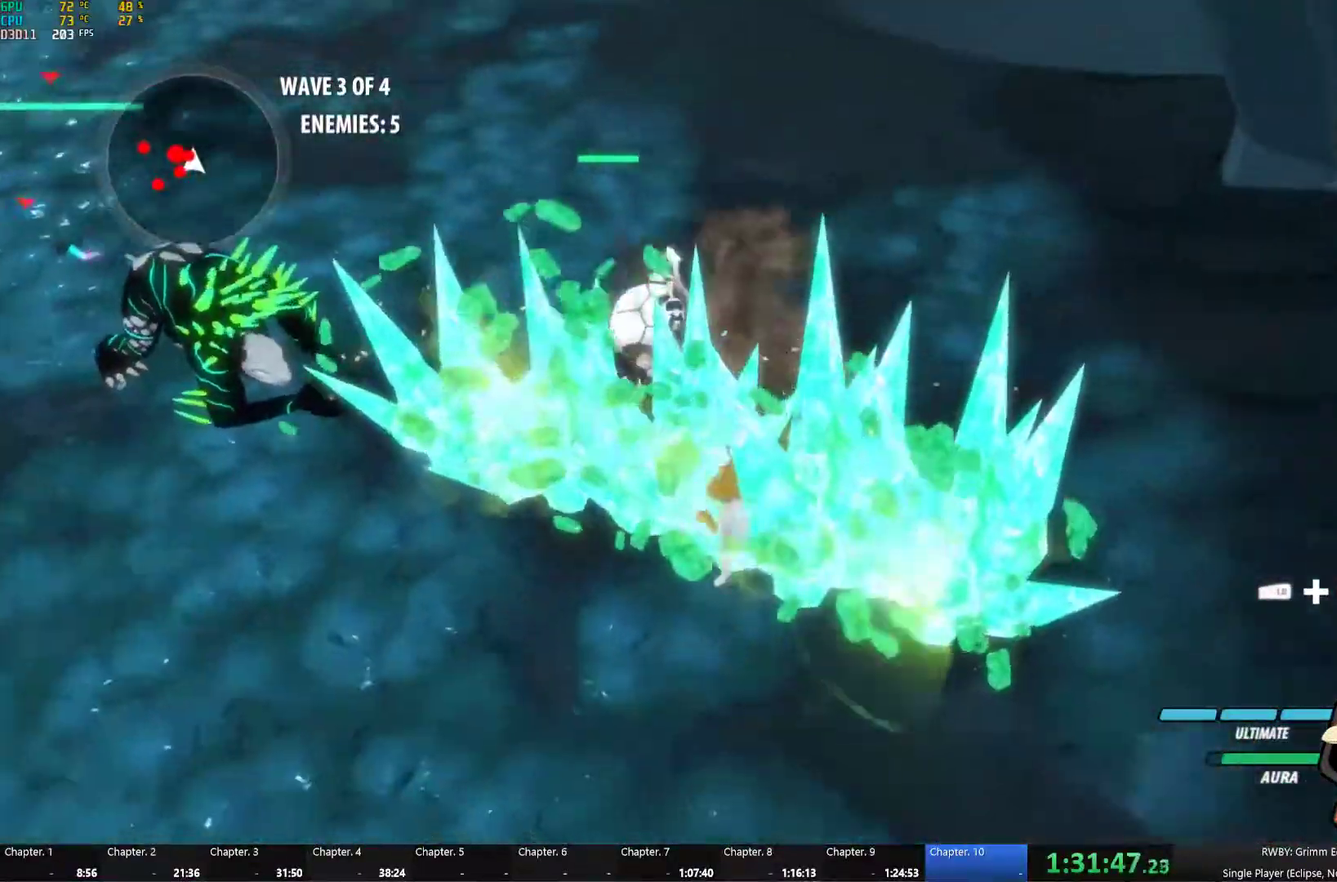
{"dt_ms": 500, "buttons": [], "left_stick": "down", "right_stick": "center", "events": [[84, "A", "down"], [117, "L1", "down"], [217, "L1", "up"], [234, "A", "up"], [284, "L1", "down"], [284, "right_stick", "left"], [384, "L1", "up"], [434, "right_stick", "center"]]}
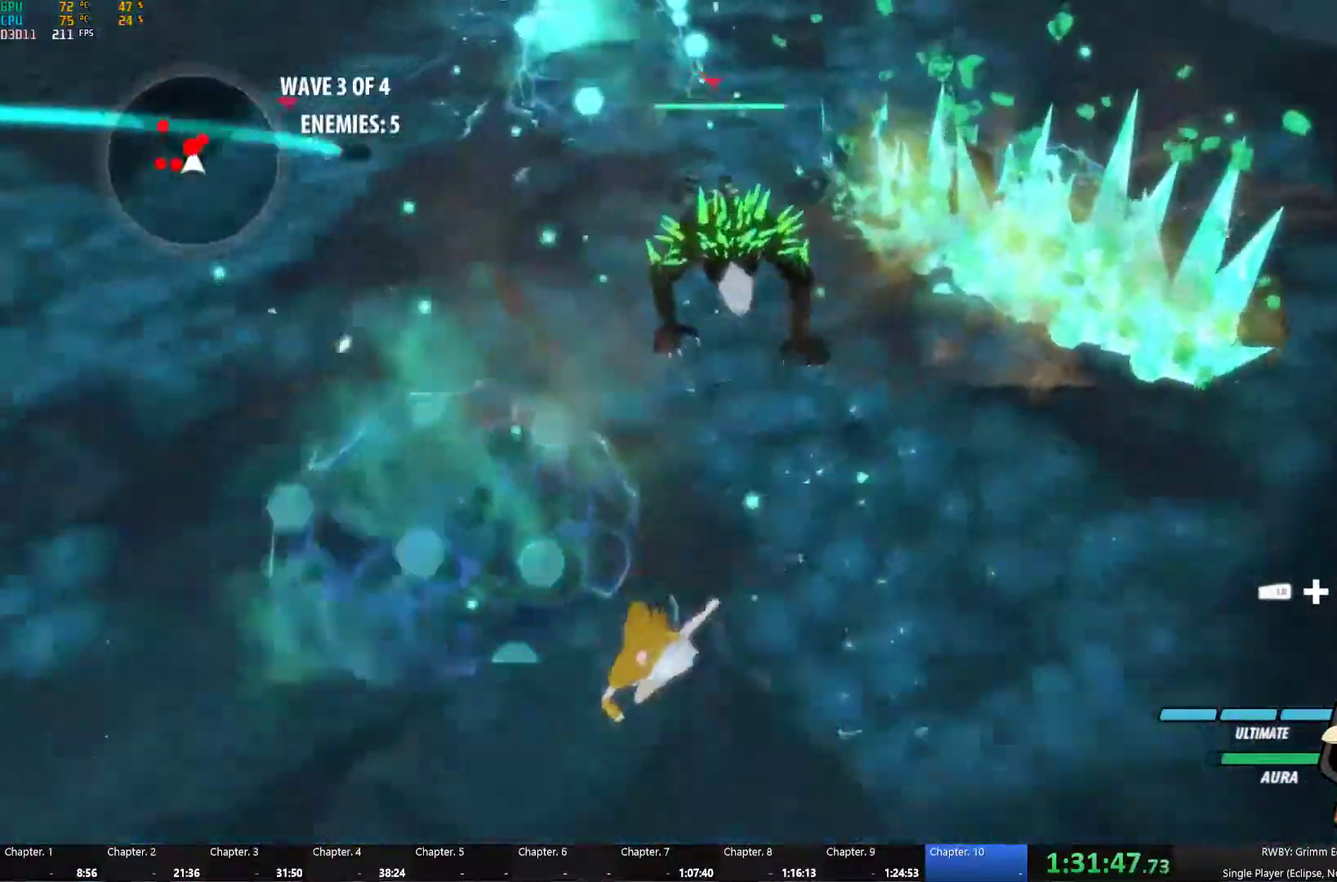
{"dt_ms": 500, "buttons": ["Y", "L1"], "left_stick": "down-left", "right_stick": "center", "events": [[150, "A", "down"], [150, "left_stick", "down-left"], [184, "L1", "down"], [200, "A", "up"], [200, "Y", "down"], [300, "L1", "up"], [334, "B", "down"], [334, "Y", "up"], [400, "B", "up"], [467, "L1", "down"], [500, "Y", "down"]]}
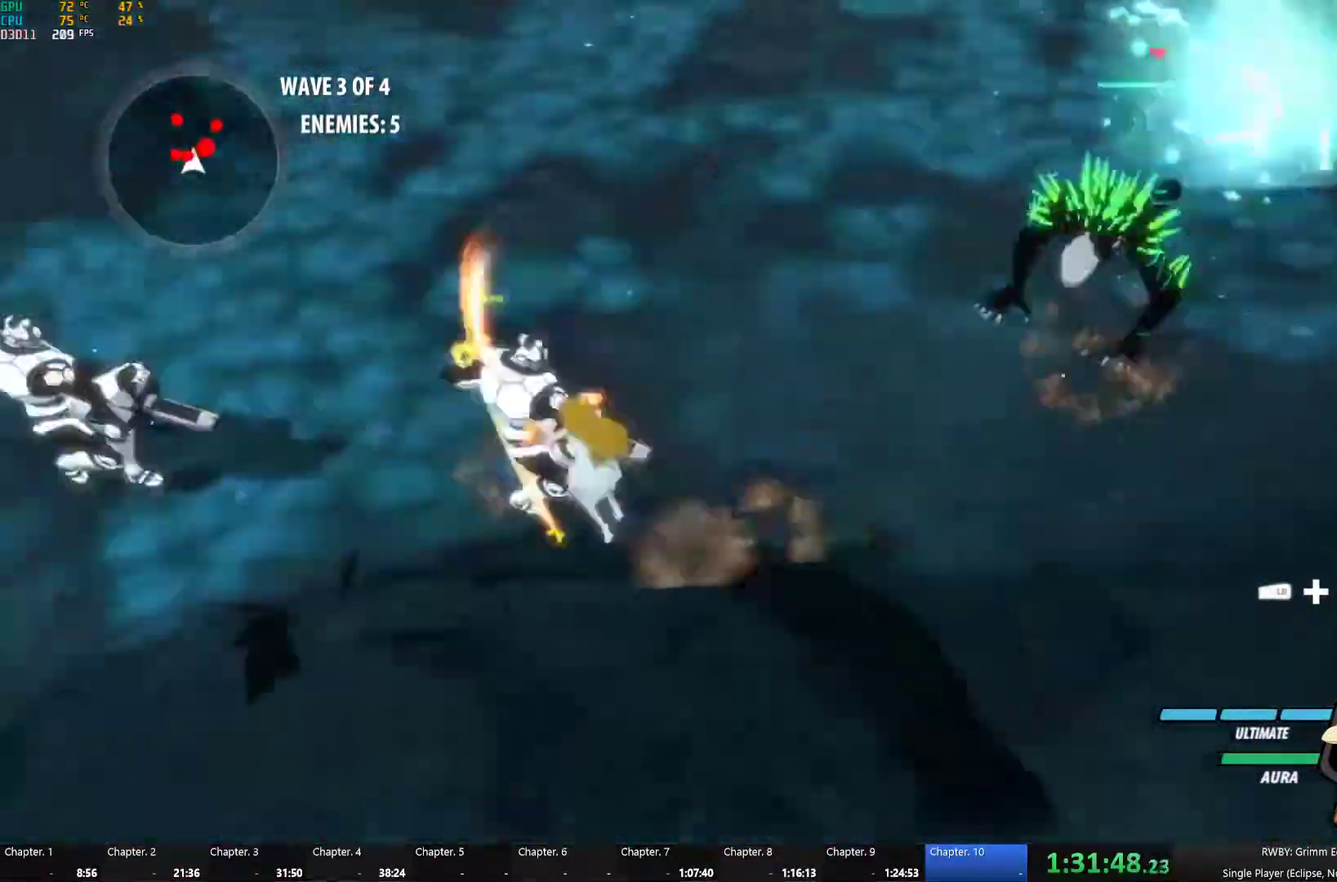
{"dt_ms": 500, "buttons": ["A"], "left_stick": "left", "right_stick": "center", "events": [[17, "left_stick", "left"], [67, "L1", "up"], [100, "B", "down"], [117, "Y", "up"], [184, "B", "up"], [200, "left_stick", "up-left"], [250, "L1", "down"], [267, "Y", "down"], [350, "B", "down"], [350, "L1", "up"], [384, "Y", "up"], [450, "B", "up"], [484, "left_stick", "left"], [500, "A", "down"]]}
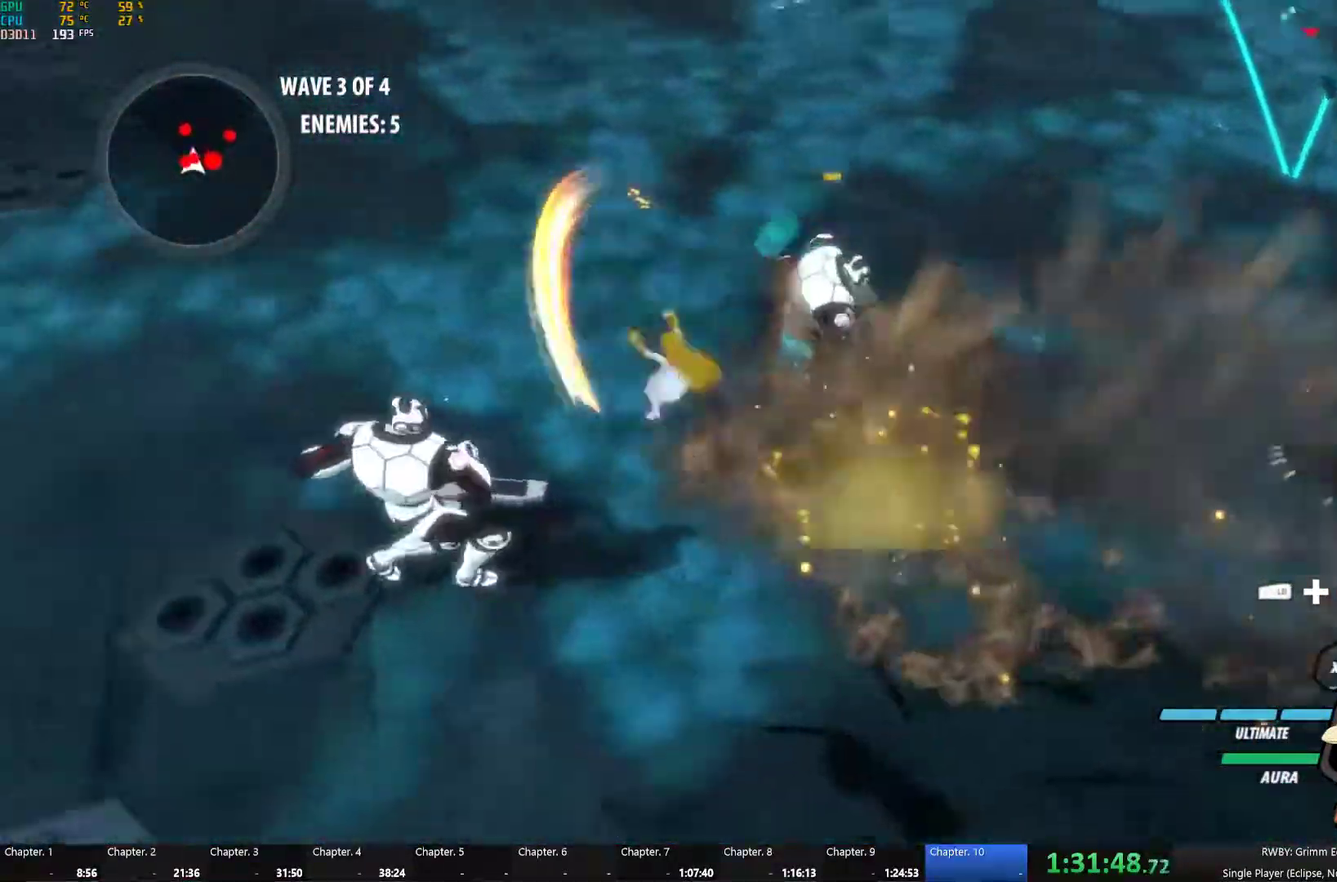
{"dt_ms": 500, "buttons": ["B"], "left_stick": "down-left", "right_stick": "center", "events": [[17, "L1", "down"], [50, "A", "up"], [50, "Y", "down"], [150, "L1", "up"], [184, "B", "down"], [184, "Y", "up"], [267, "B", "up"], [267, "left_stick", "down-left"], [334, "L1", "down"], [350, "Y", "down"], [434, "L1", "up"], [467, "B", "down"], [467, "Y", "up"]]}
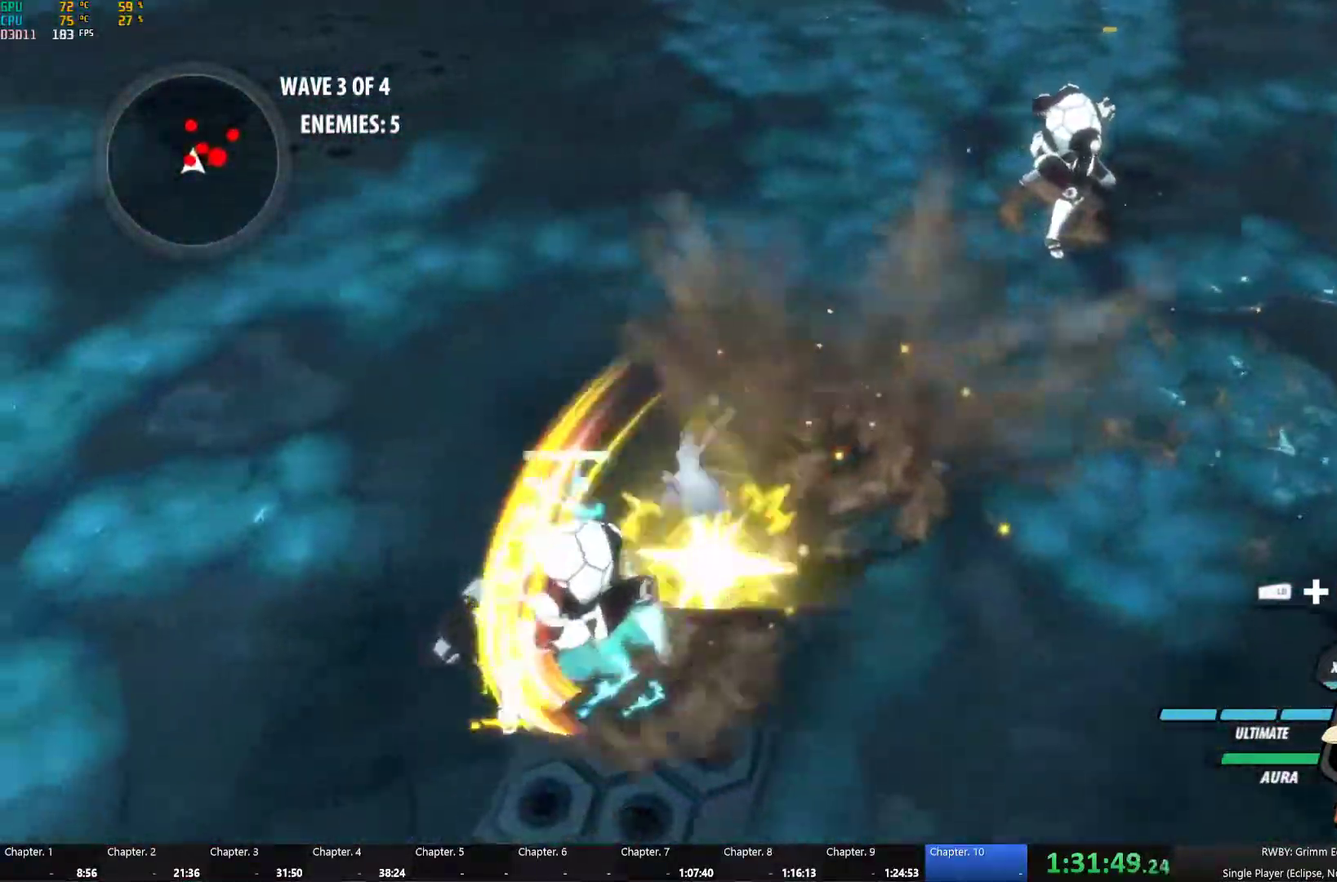
{"dt_ms": 484, "buttons": ["Y"], "left_stick": "down-left", "right_stick": "center", "events": [[34, "B", "up"], [84, "L1", "down"], [100, "Y", "down"], [200, "L1", "up"], [217, "B", "down"], [234, "Y", "up"], [300, "B", "up"], [317, "A", "down"], [350, "L1", "down"], [384, "A", "up"], [384, "Y", "down"], [467, "L1", "up"]]}